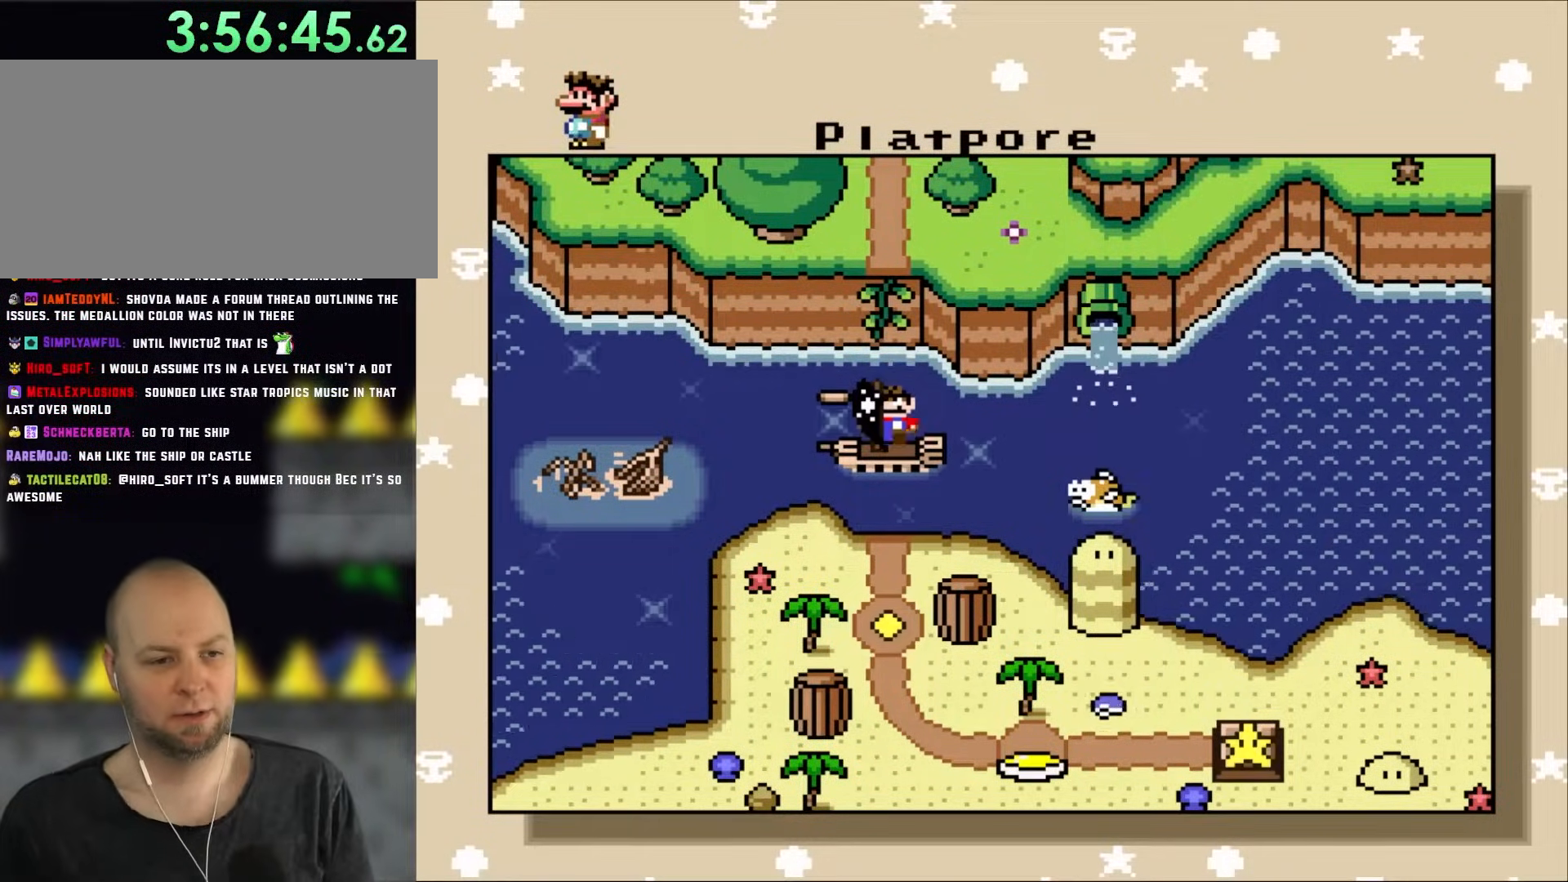
Gameplay with a controller (Nintendo layout); each line is a JSON object with the inputs held at the frame after it. "events" lists button and stick changes between this image and that frame as [ms after this image, input, new state], when the widget could be followed in between. Not read: L3 R1 R3.
{"buttons": ["A"], "events": [[350, "A", "down"]]}
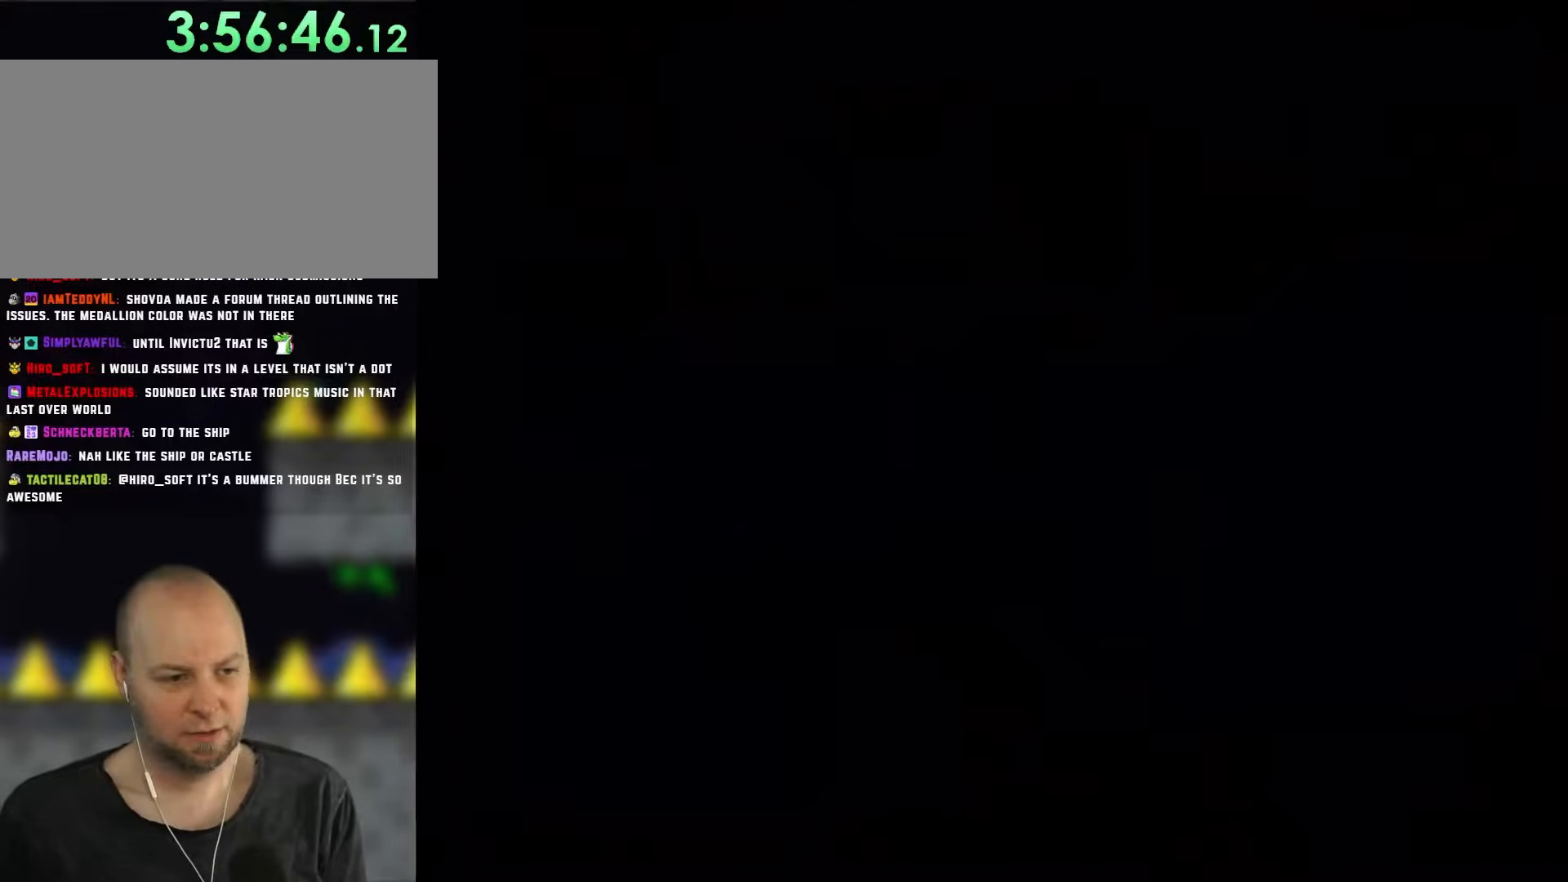
{"buttons": [], "events": [[117, "A", "up"]]}
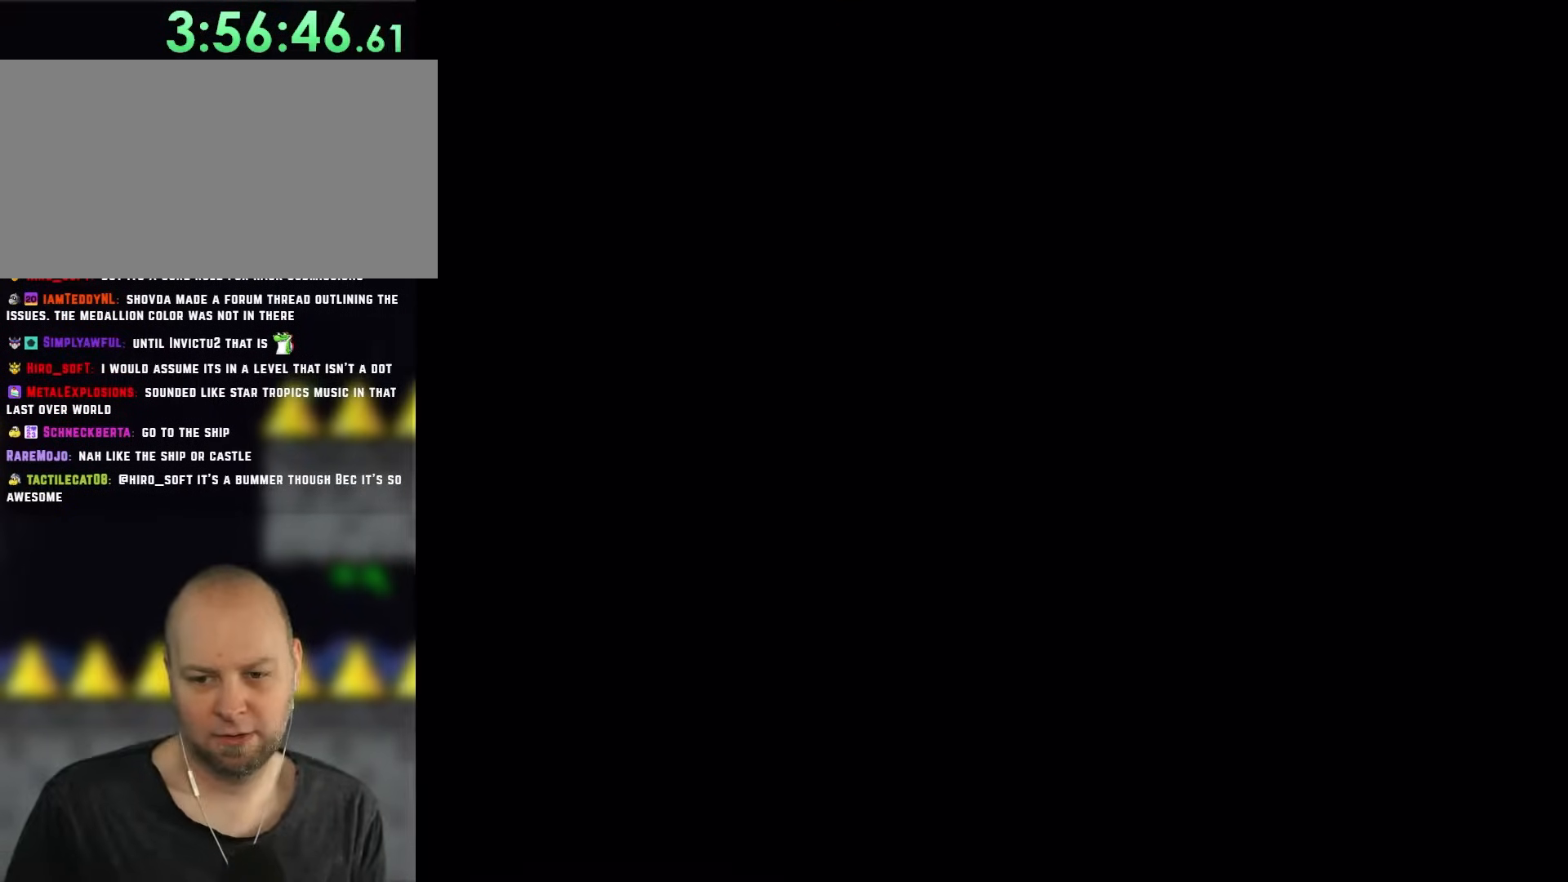
{"buttons": [], "events": []}
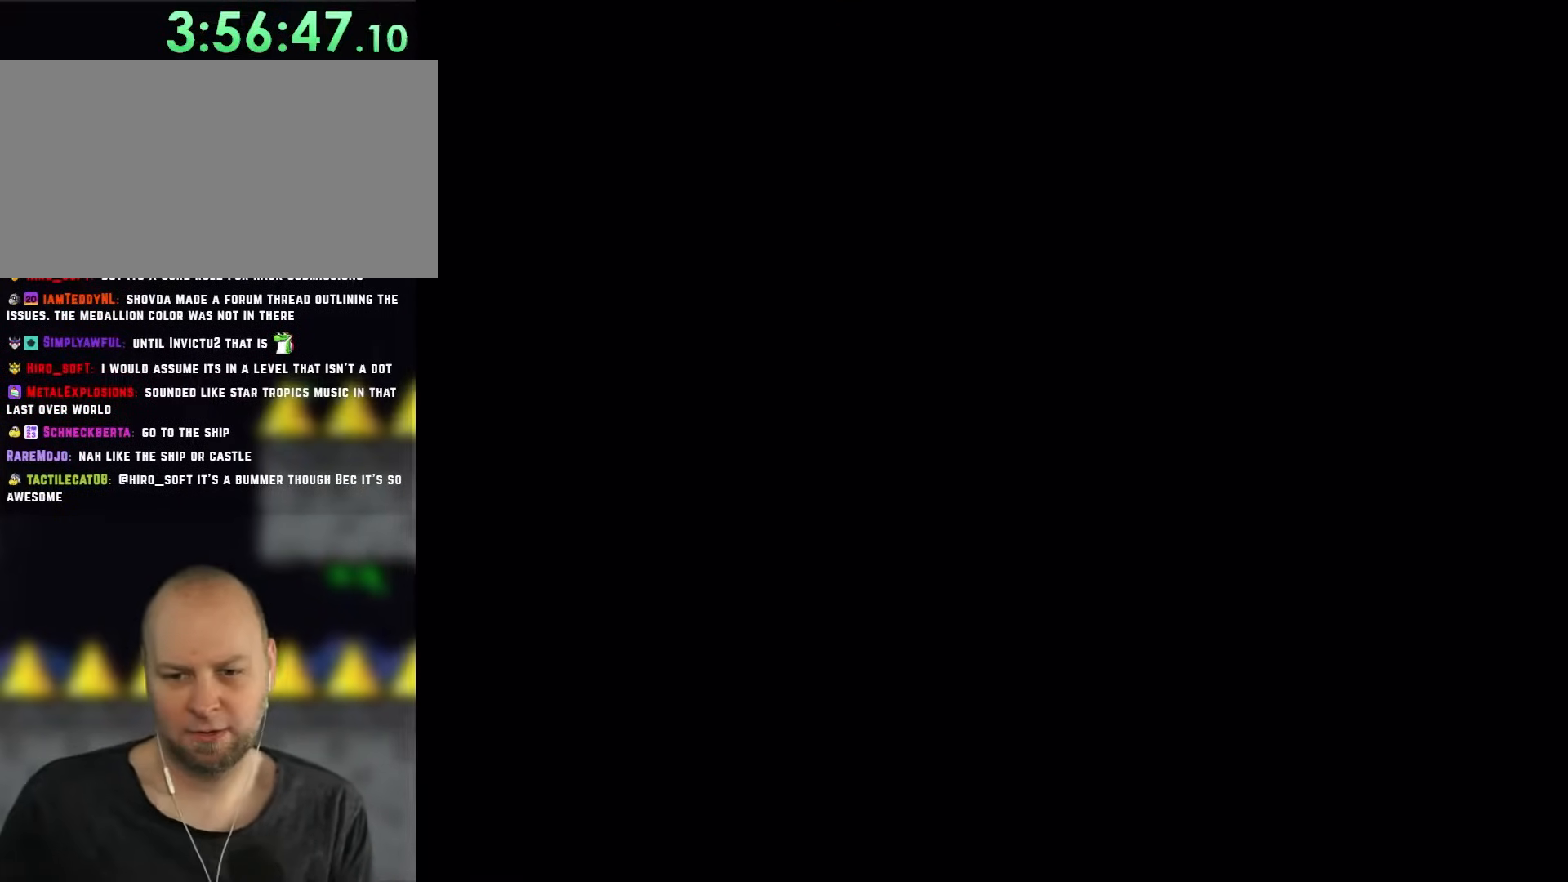
{"buttons": [], "events": []}
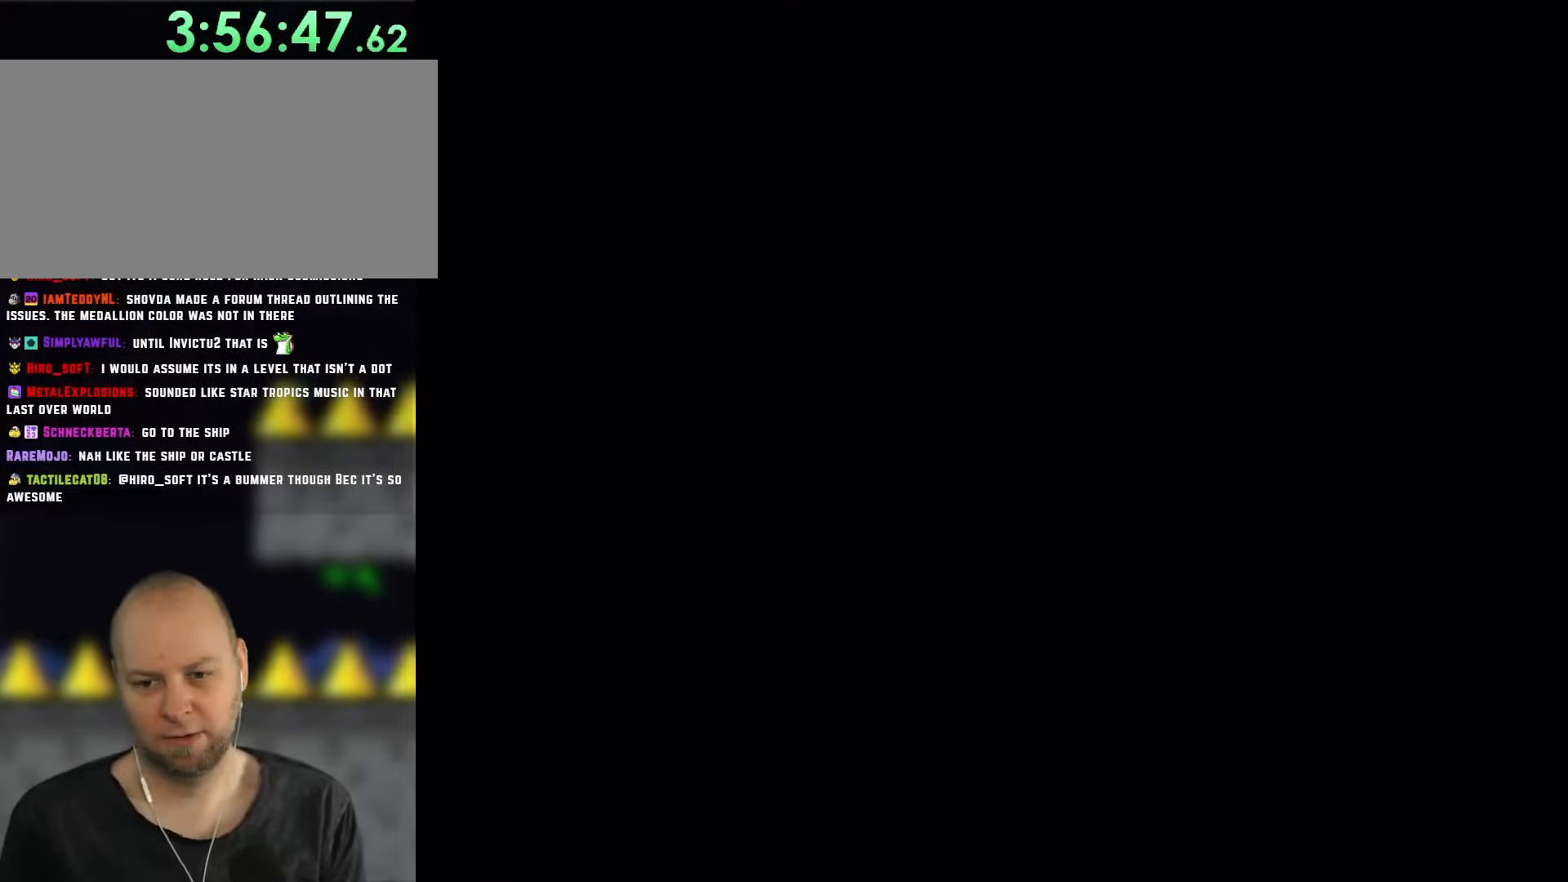
{"buttons": [], "events": []}
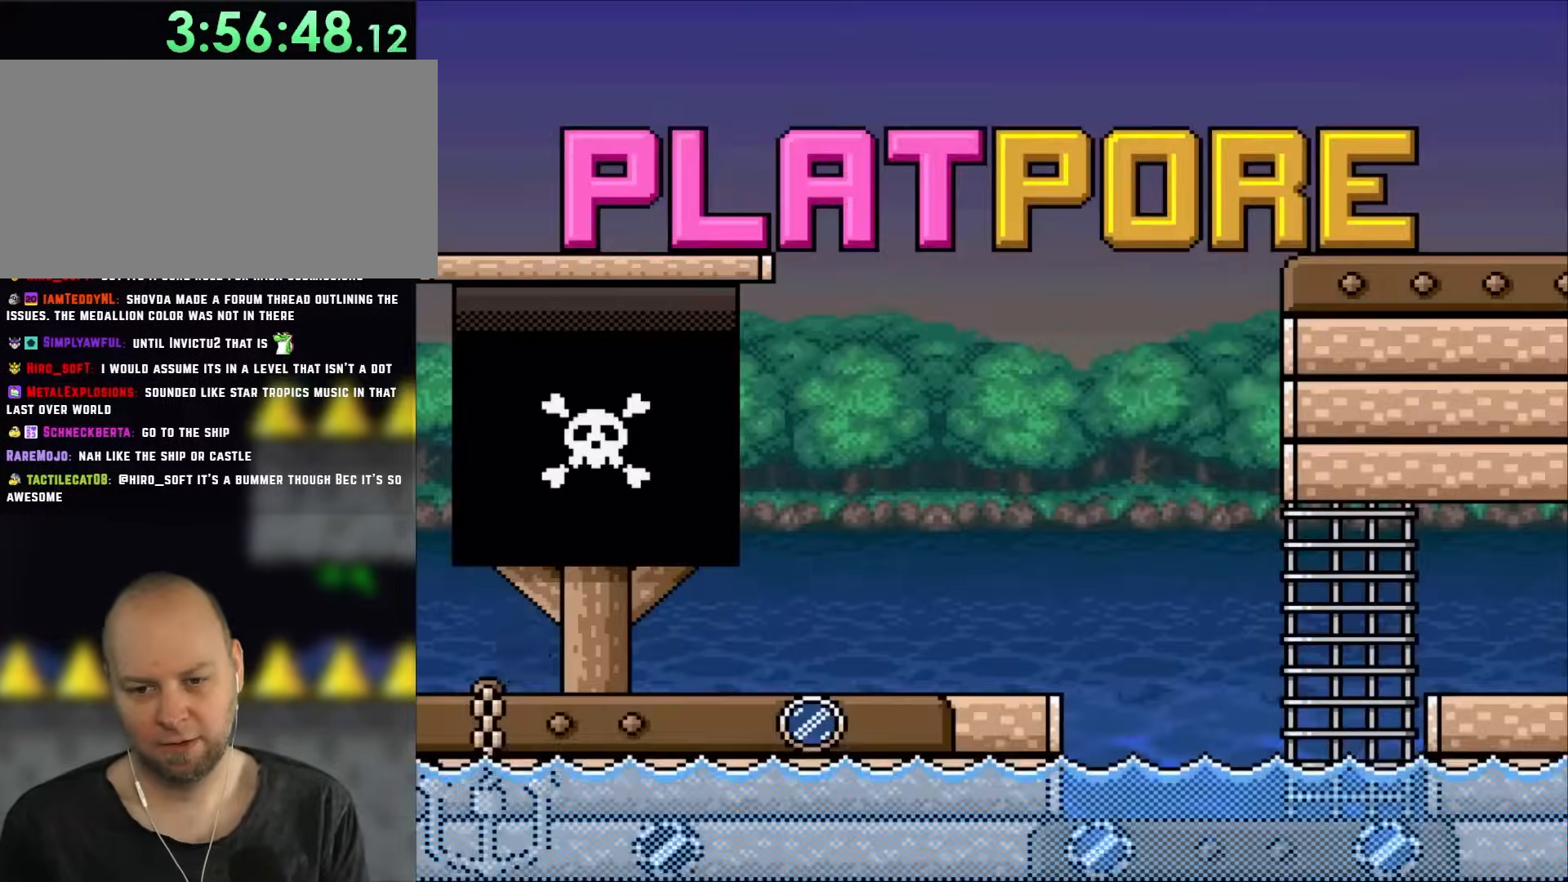
{"buttons": [], "events": []}
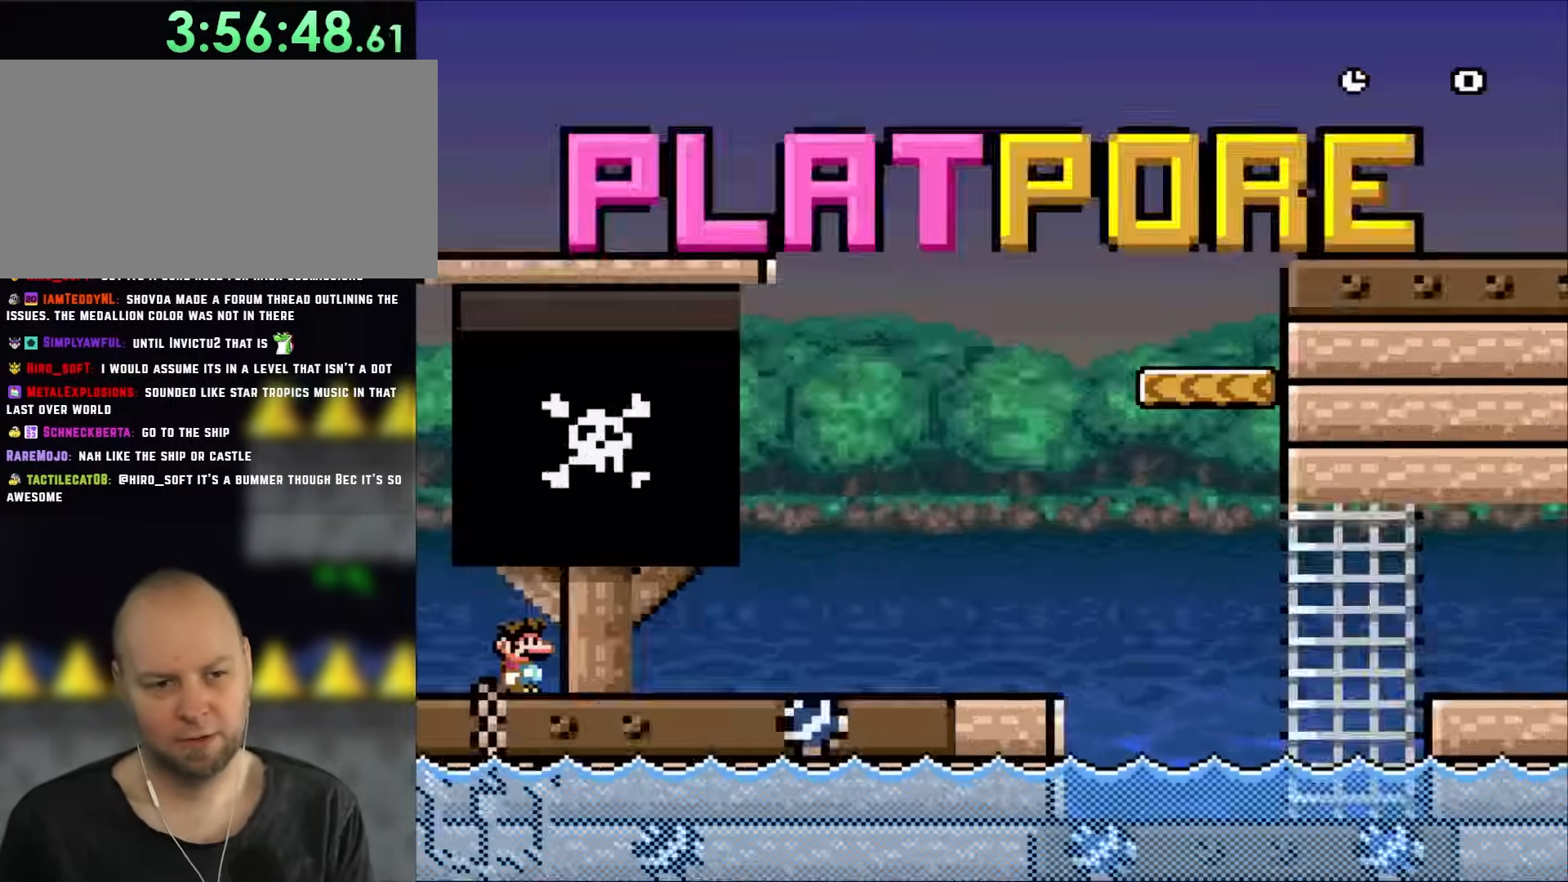
{"buttons": ["Y"], "events": [[117, "B", "down"], [350, "B", "up"], [417, "Y", "down"]]}
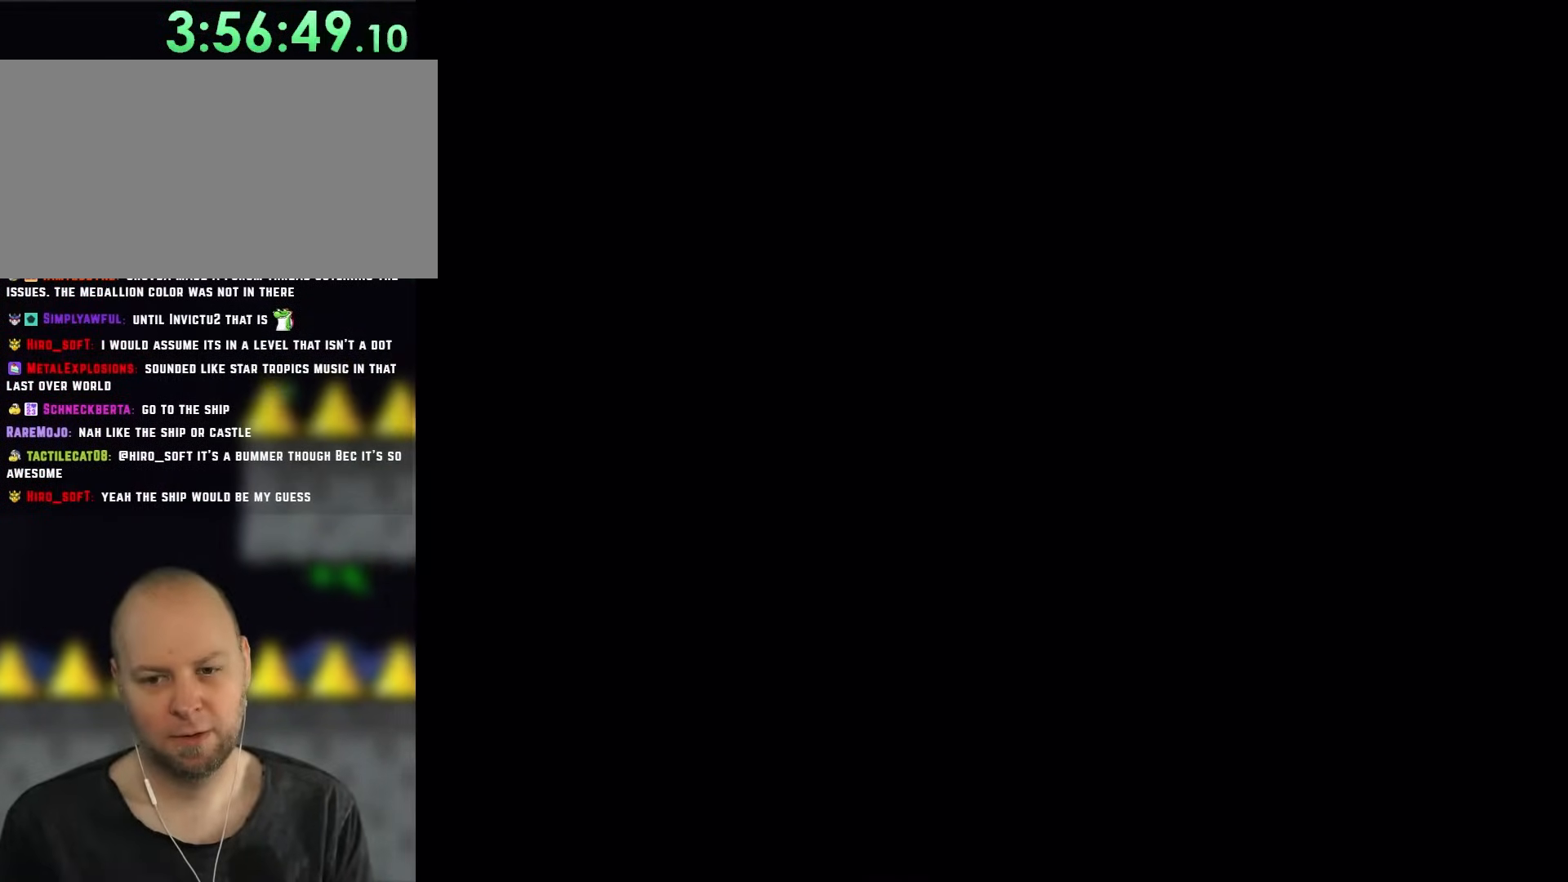
{"buttons": ["Y"], "events": []}
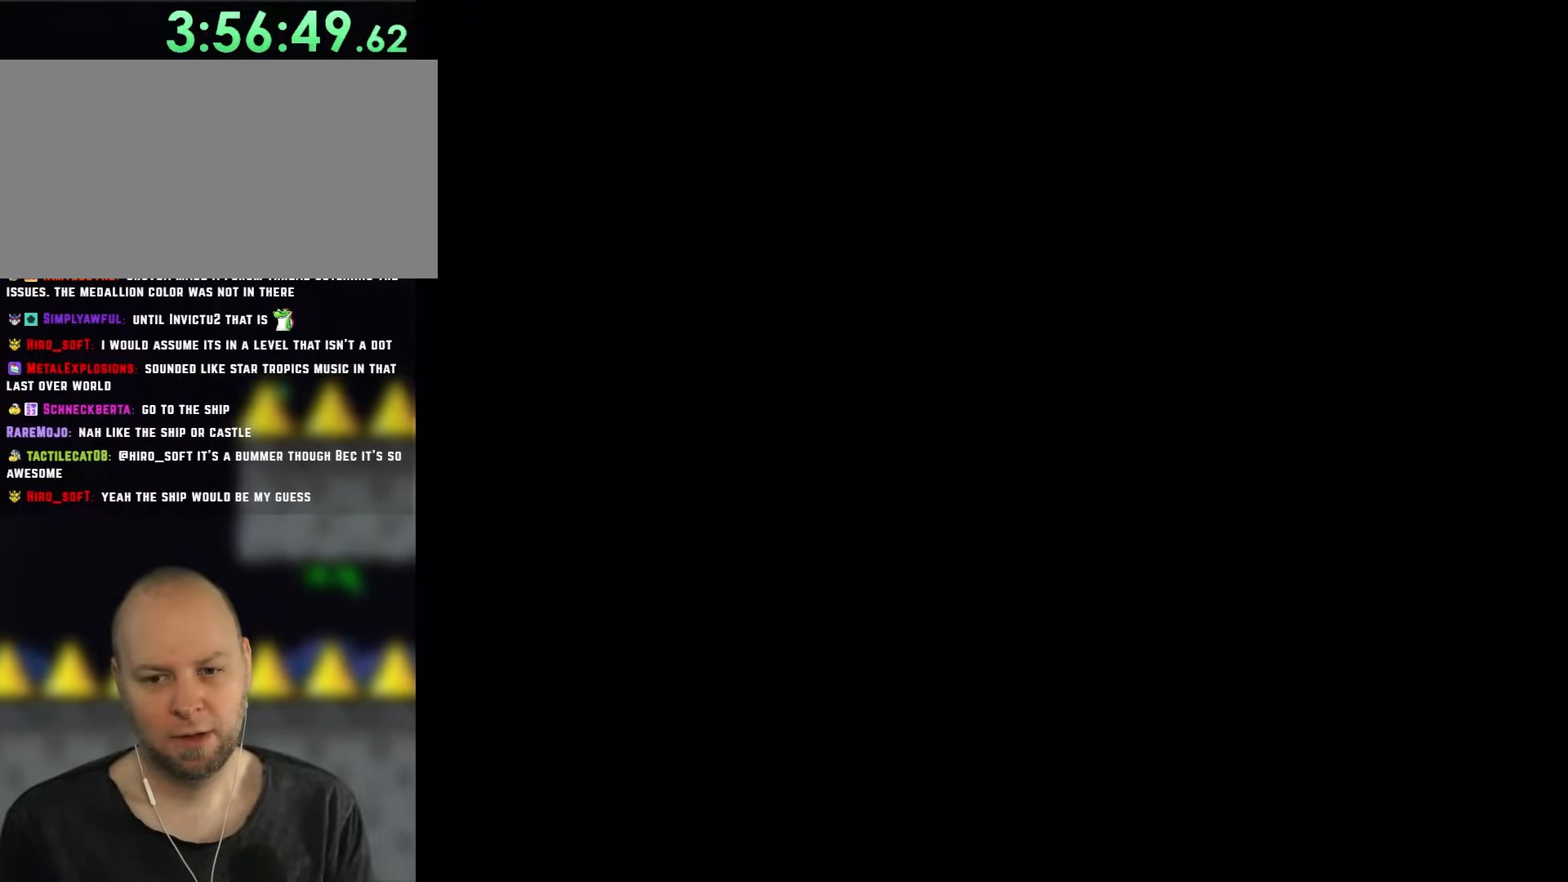
{"buttons": ["Y"], "events": []}
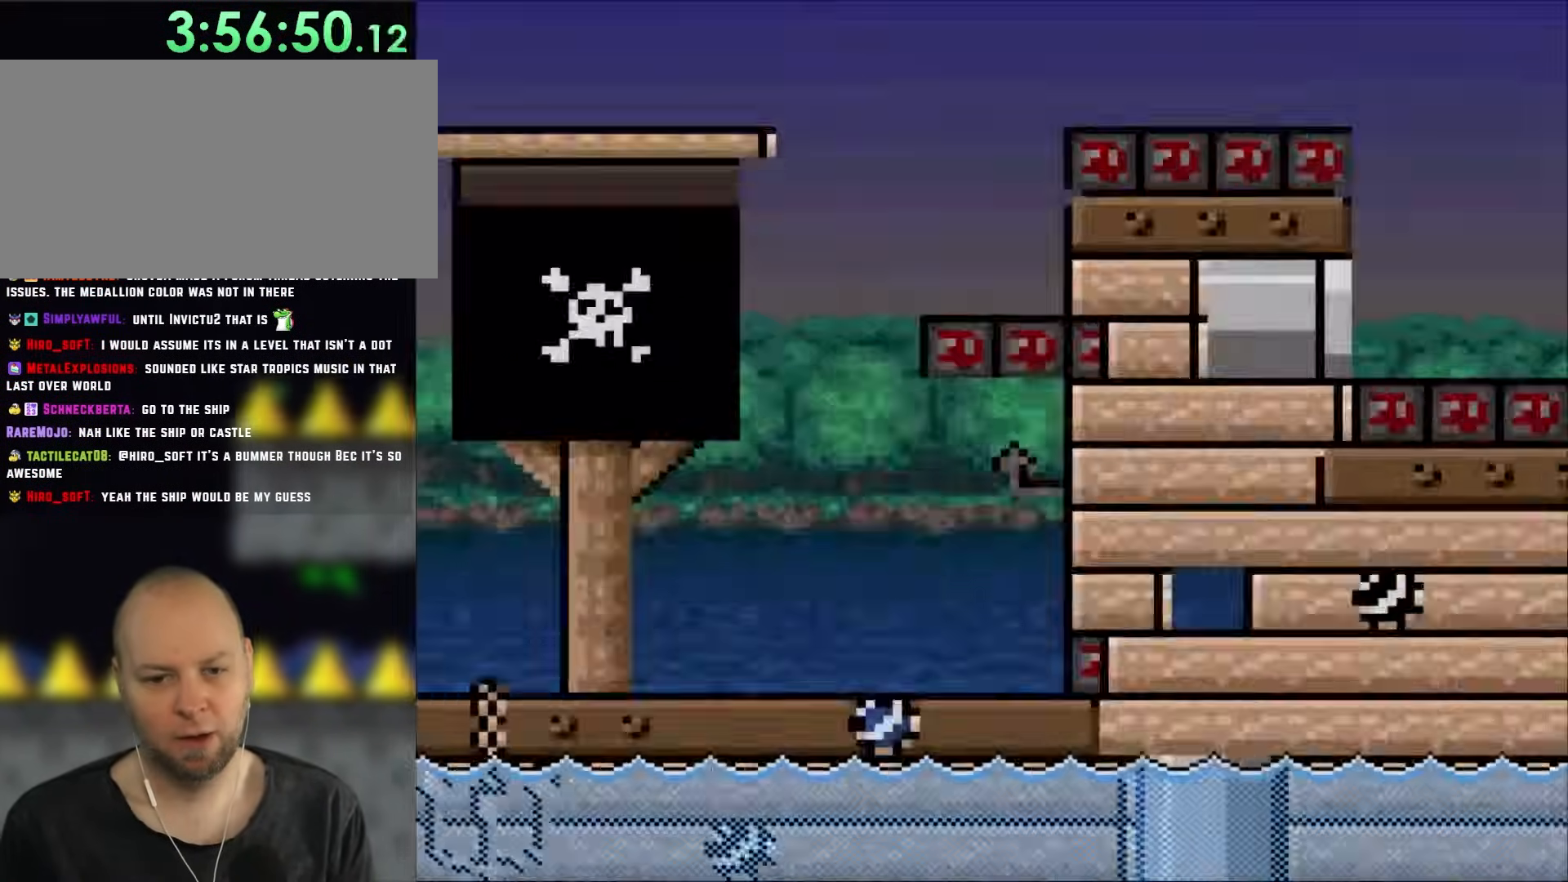
{"buttons": ["Y"], "events": []}
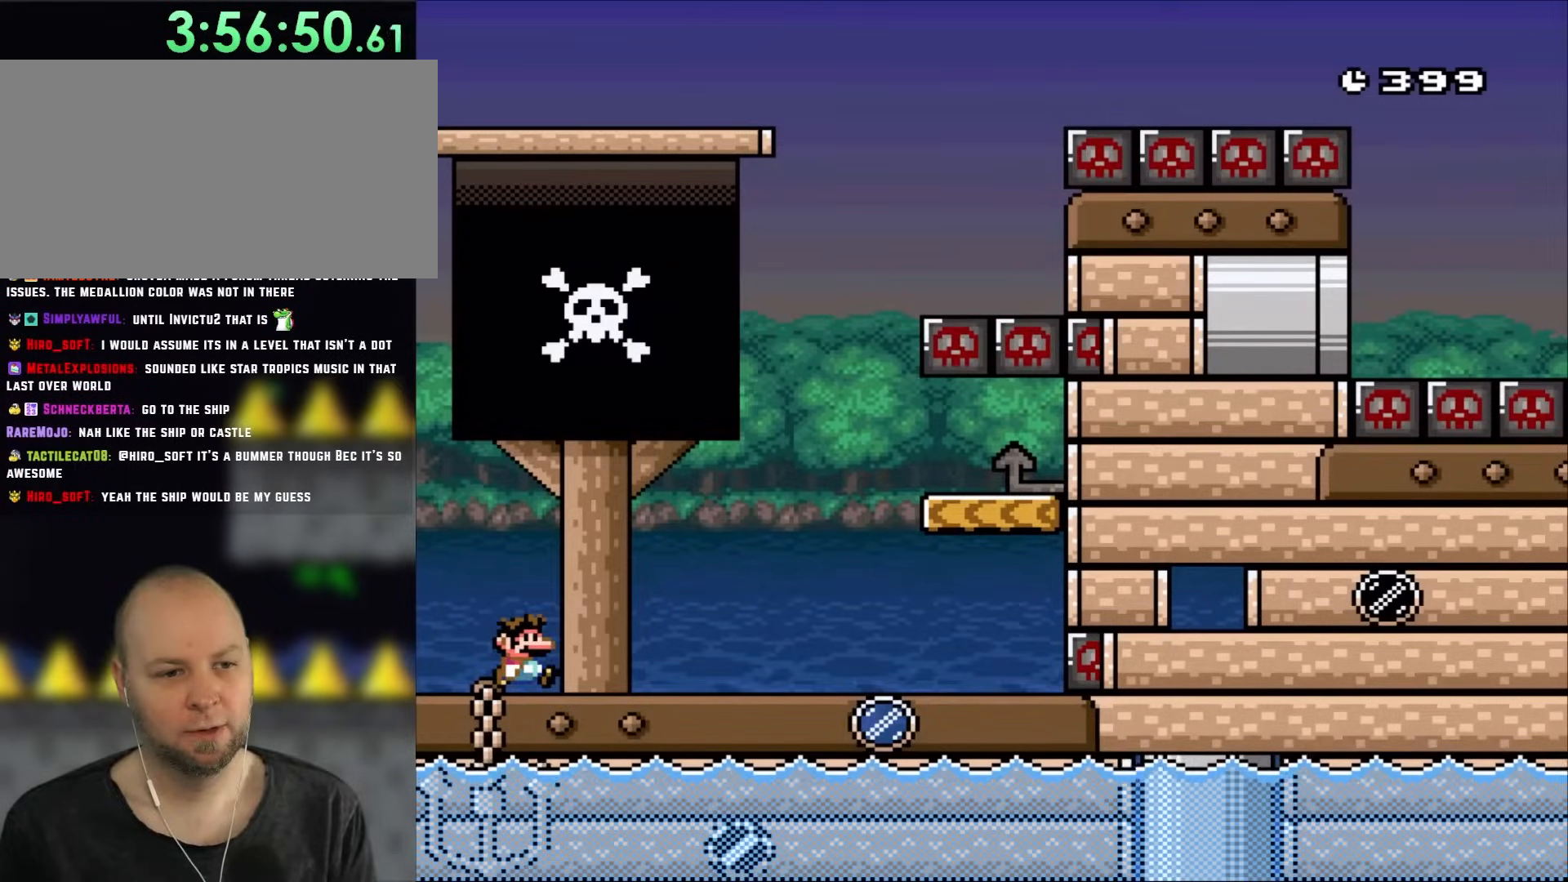
{"buttons": ["Y", "DPAD_RIGHT"], "events": [[117, "DPAD_RIGHT", "down"]]}
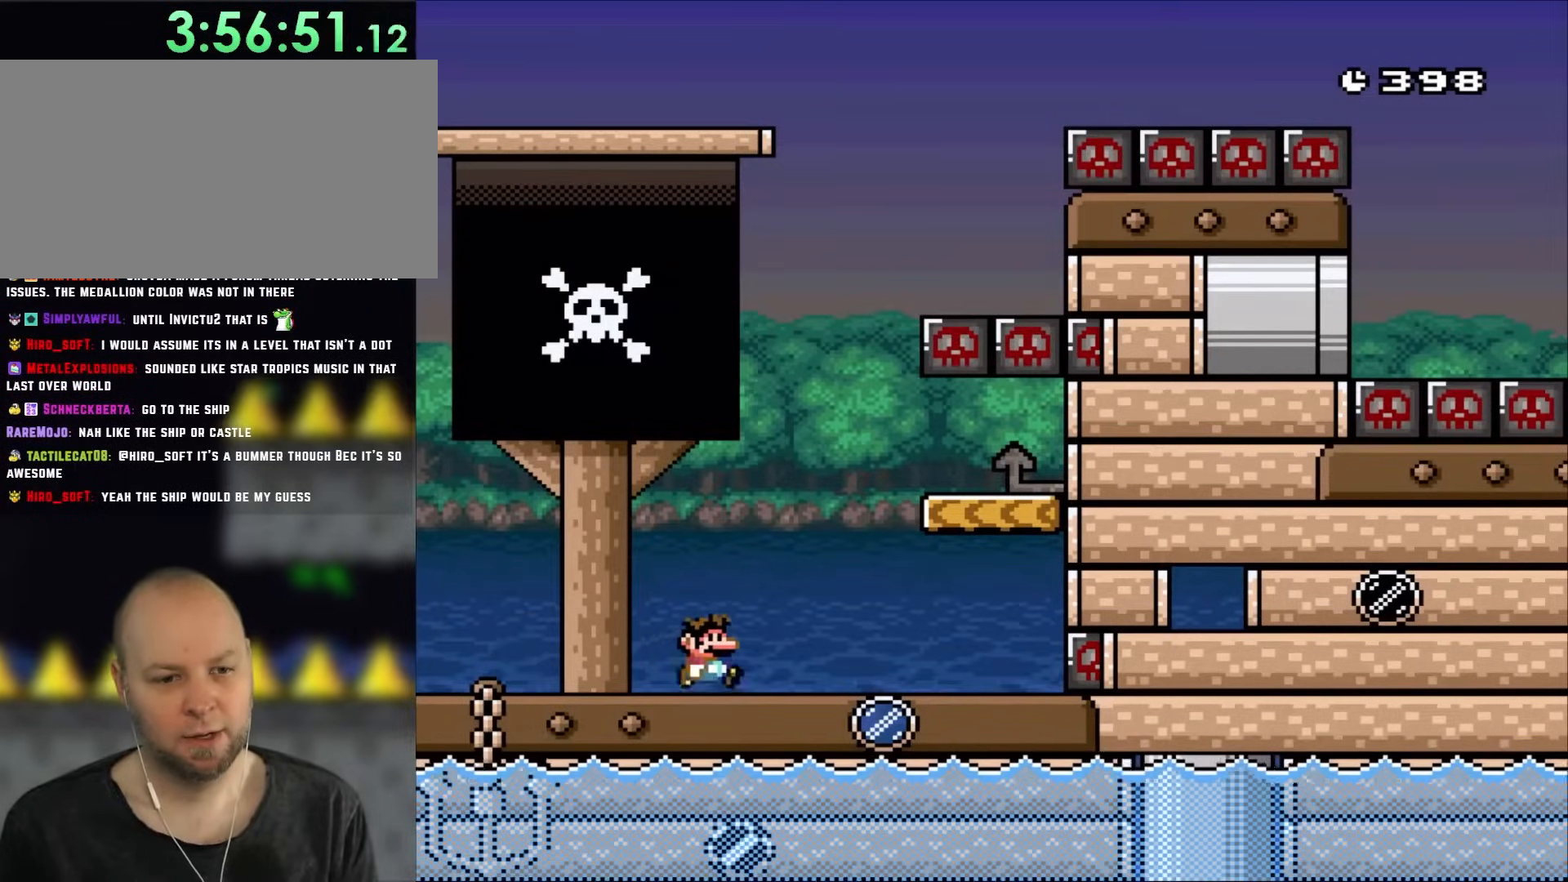
{"buttons": ["Y", "DPAD_UP"], "events": [[500, "DPAD_RIGHT", "up"], [500, "DPAD_UP", "down"]]}
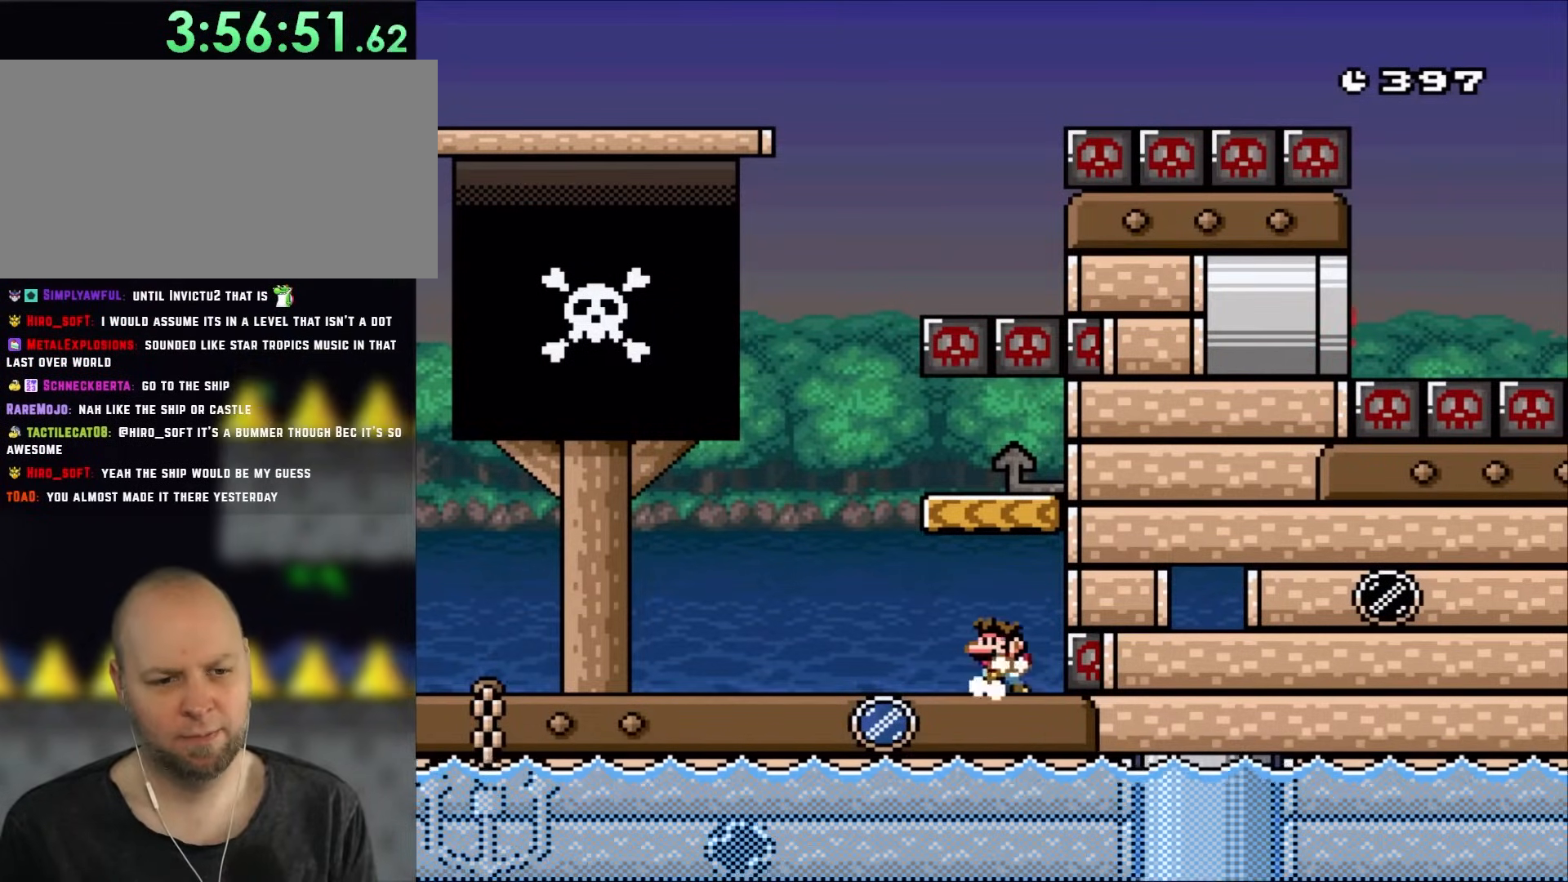
{"buttons": ["Y"], "events": [[50, "DPAD_LEFT", "down"], [50, "DPAD_UP", "up"], [217, "DPAD_LEFT", "up"]]}
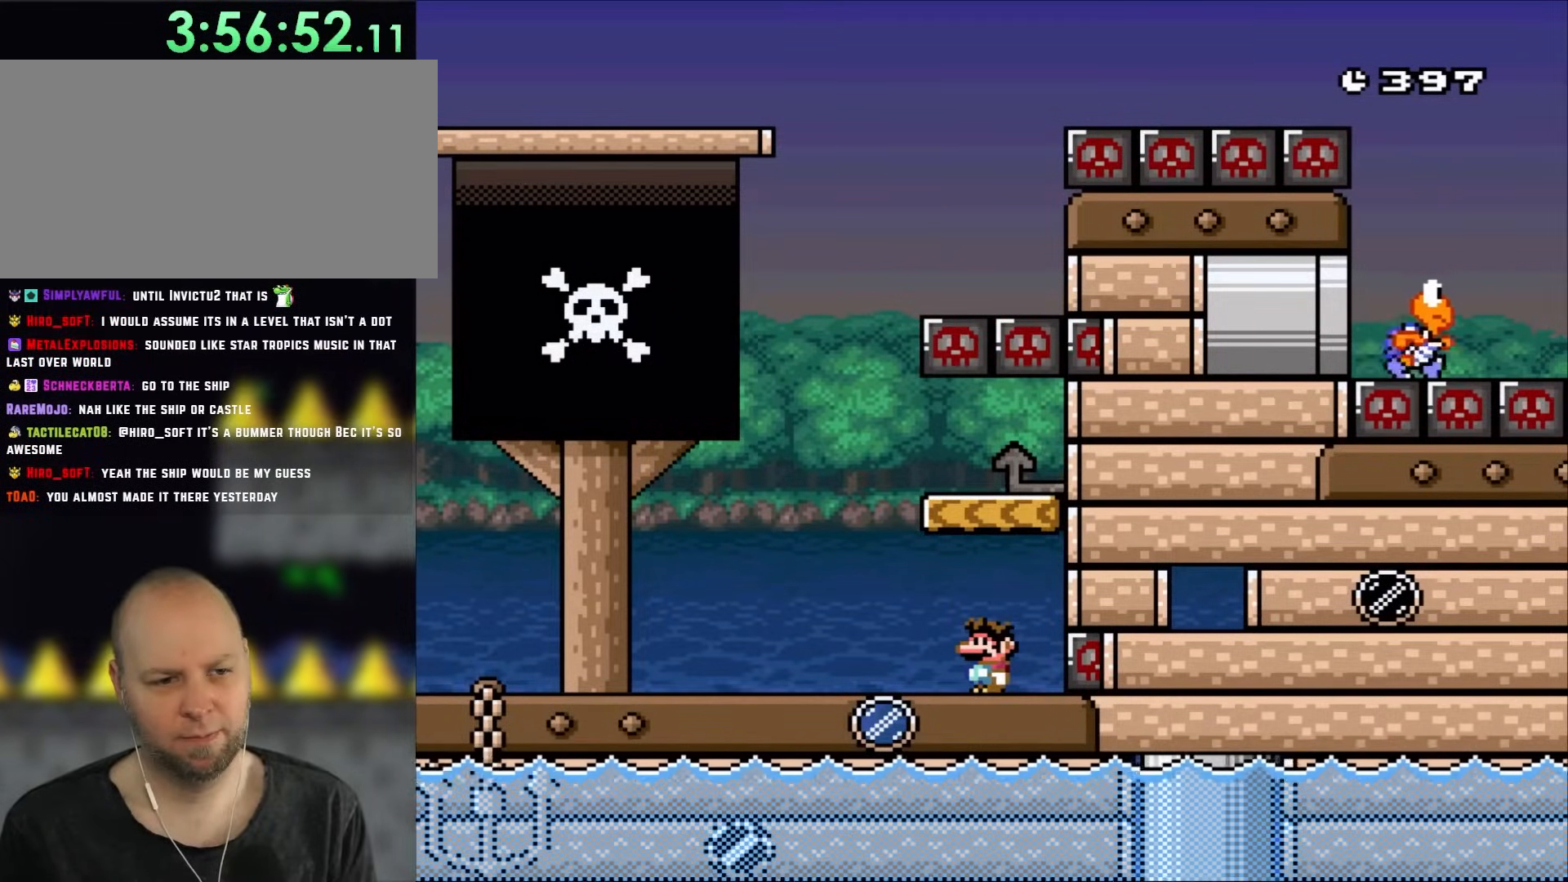
{"buttons": ["Y"], "events": []}
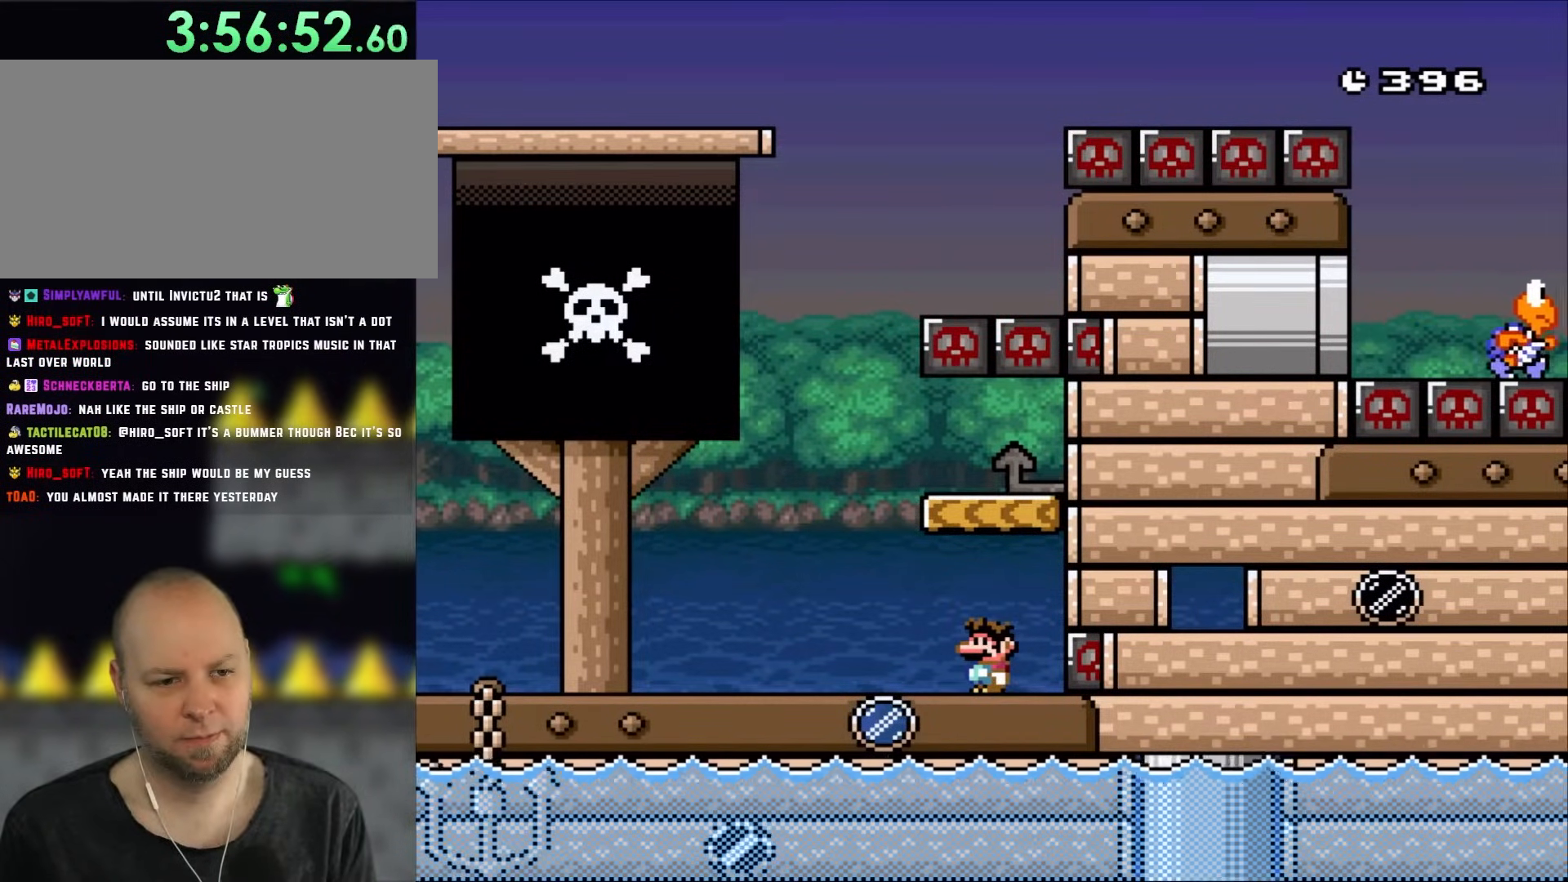
{"buttons": ["B", "Y"], "events": [[383, "B", "down"]]}
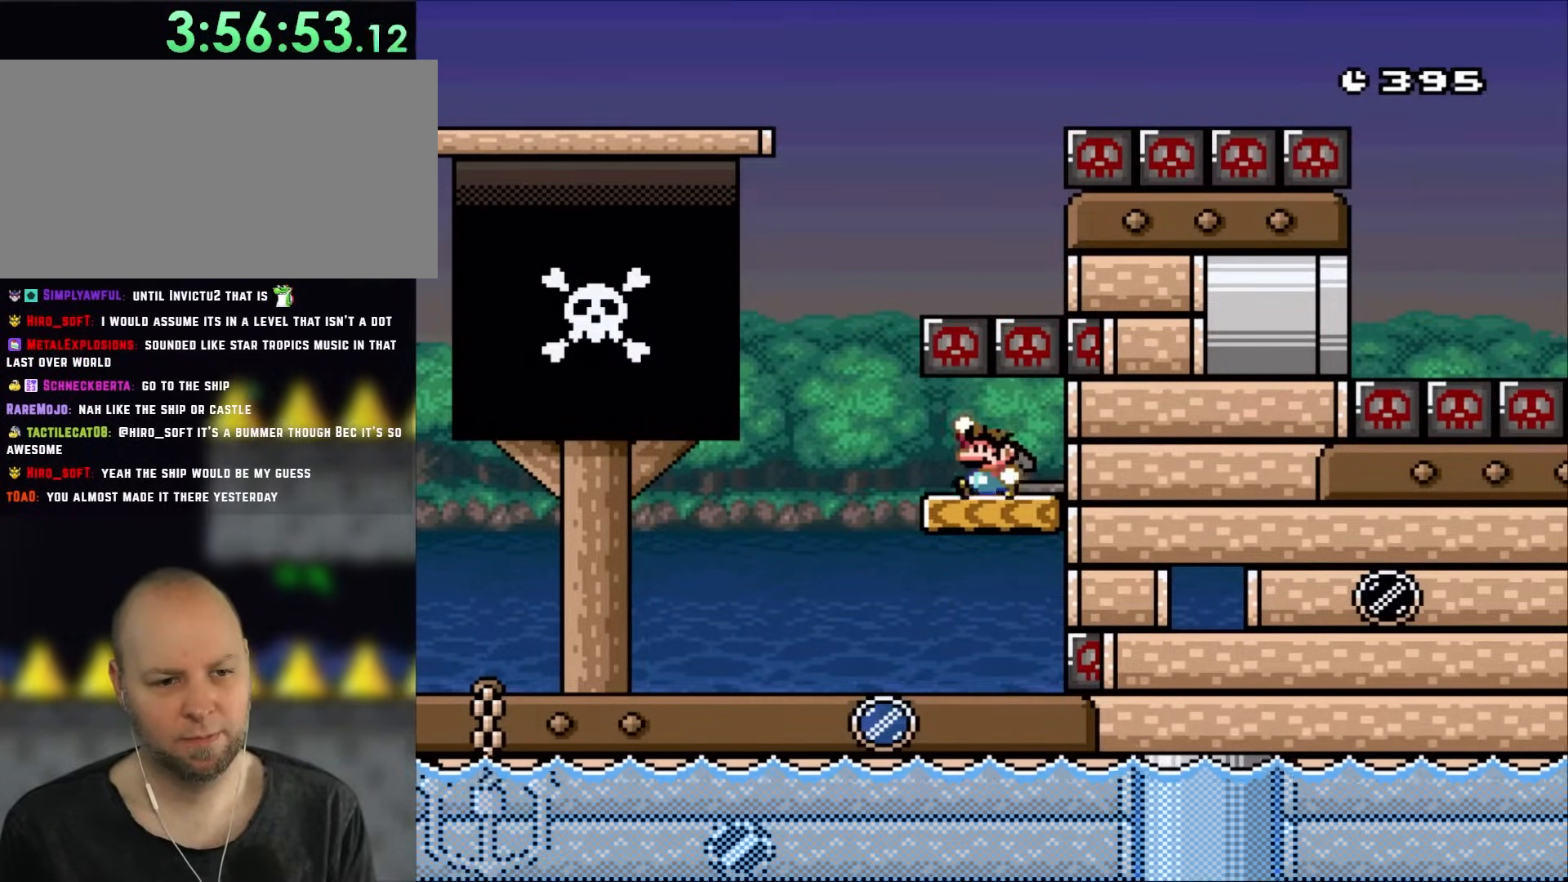
{"buttons": ["B", "Y", "DPAD_RIGHT"], "events": [[83, "B", "up"], [83, "DPAD_LEFT", "down"], [383, "B", "down"], [383, "DPAD_LEFT", "up"], [433, "DPAD_RIGHT", "down"]]}
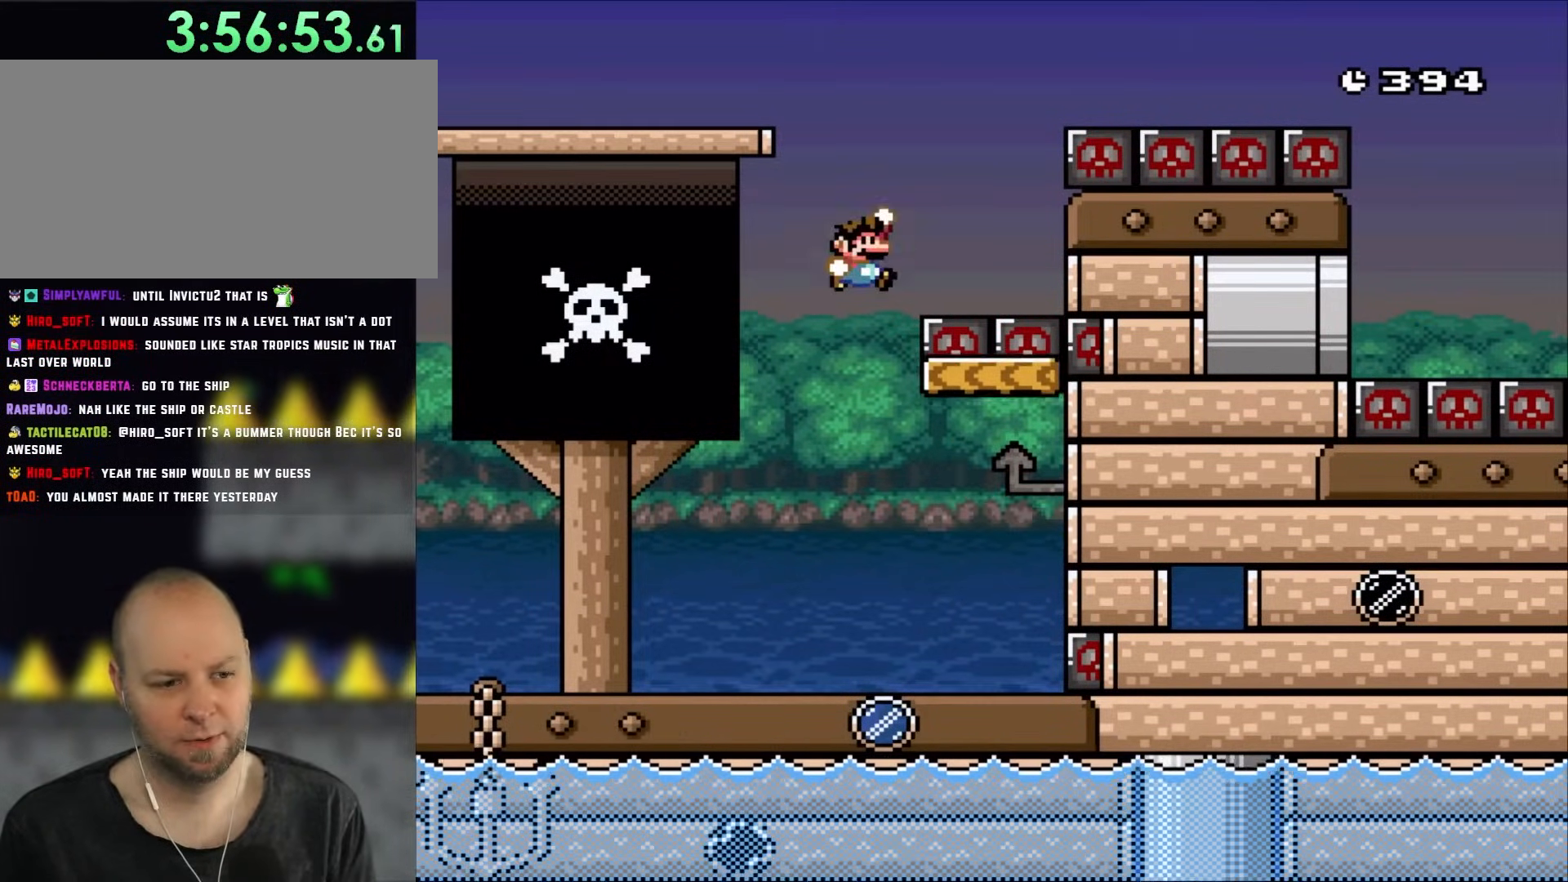
{"buttons": ["Y", "DPAD_LEFT"], "events": [[350, "B", "up"], [350, "DPAD_RIGHT", "up"], [383, "DPAD_LEFT", "down"]]}
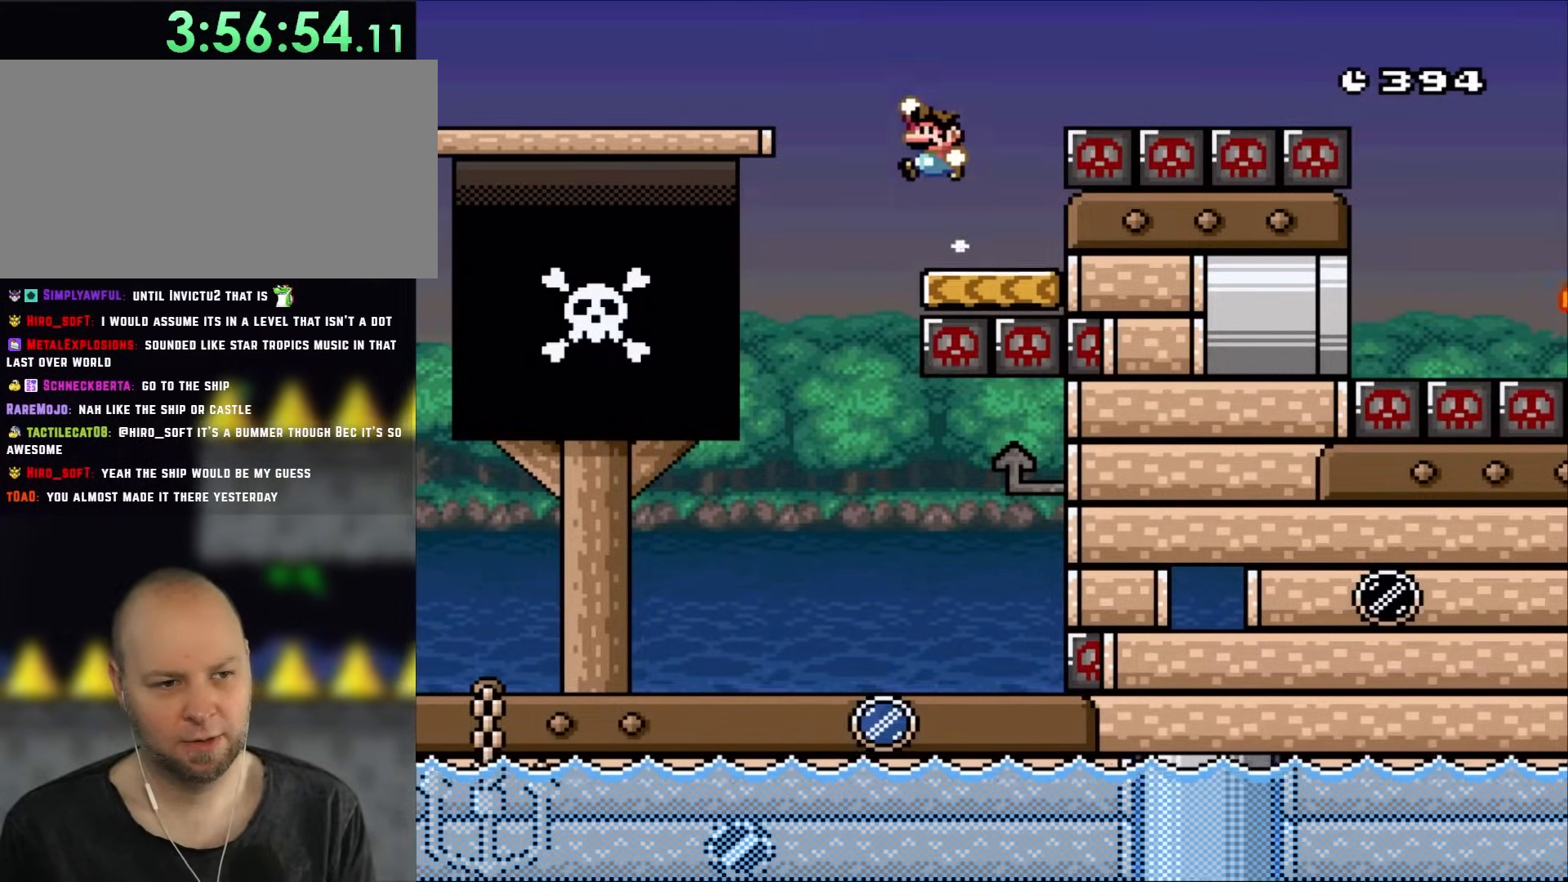
{"buttons": ["Y", "DPAD_LEFT"], "events": [[50, "B", "down"], [383, "B", "up"]]}
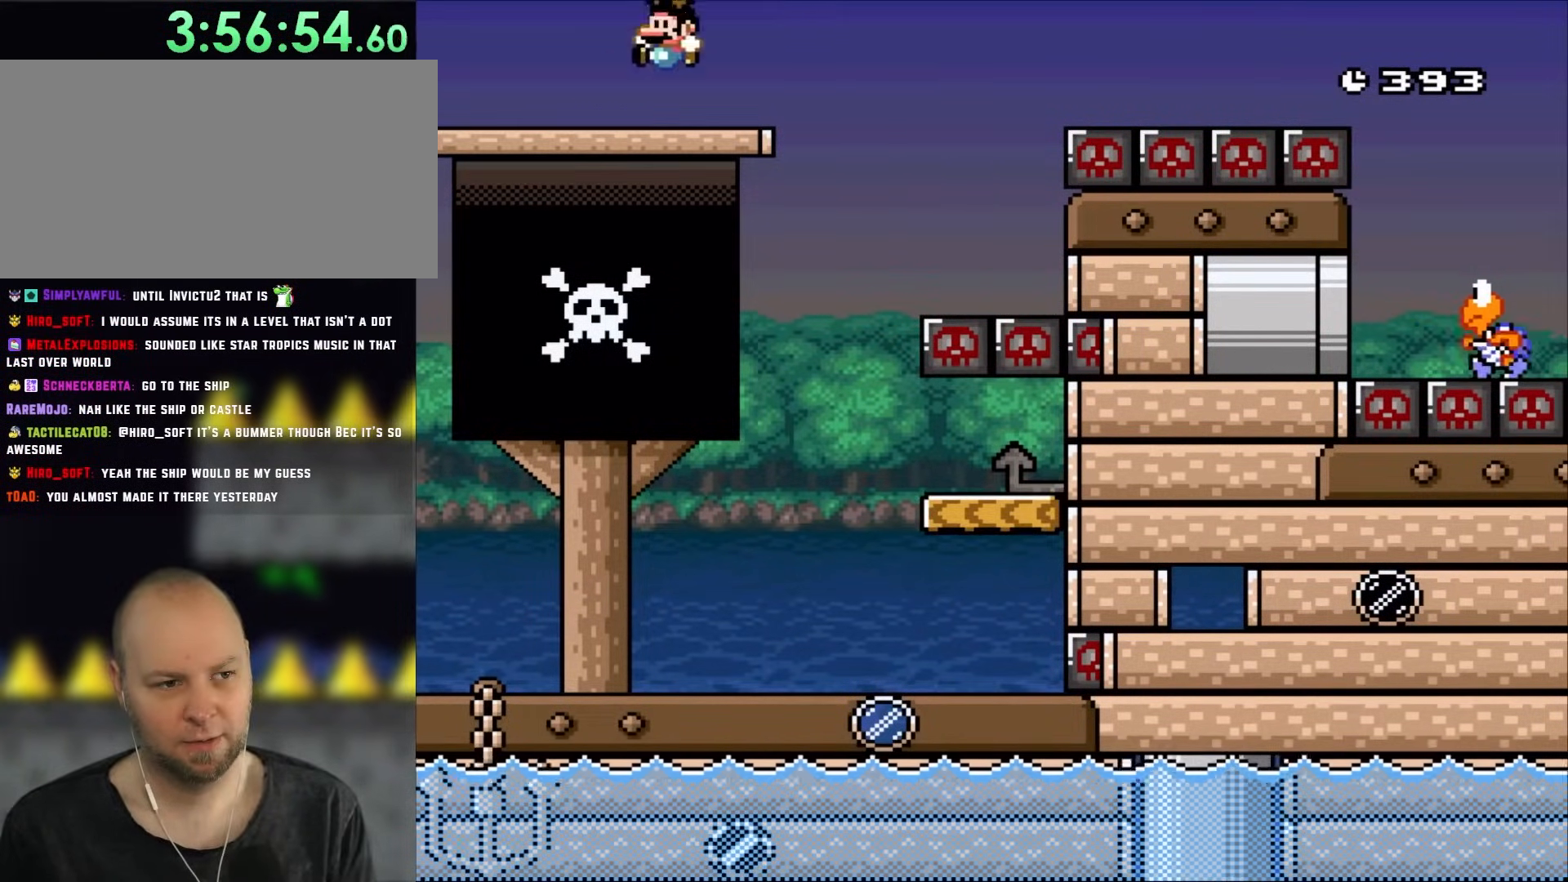
{"buttons": ["B", "Y", "DPAD_LEFT"], "events": [[500, "B", "down"]]}
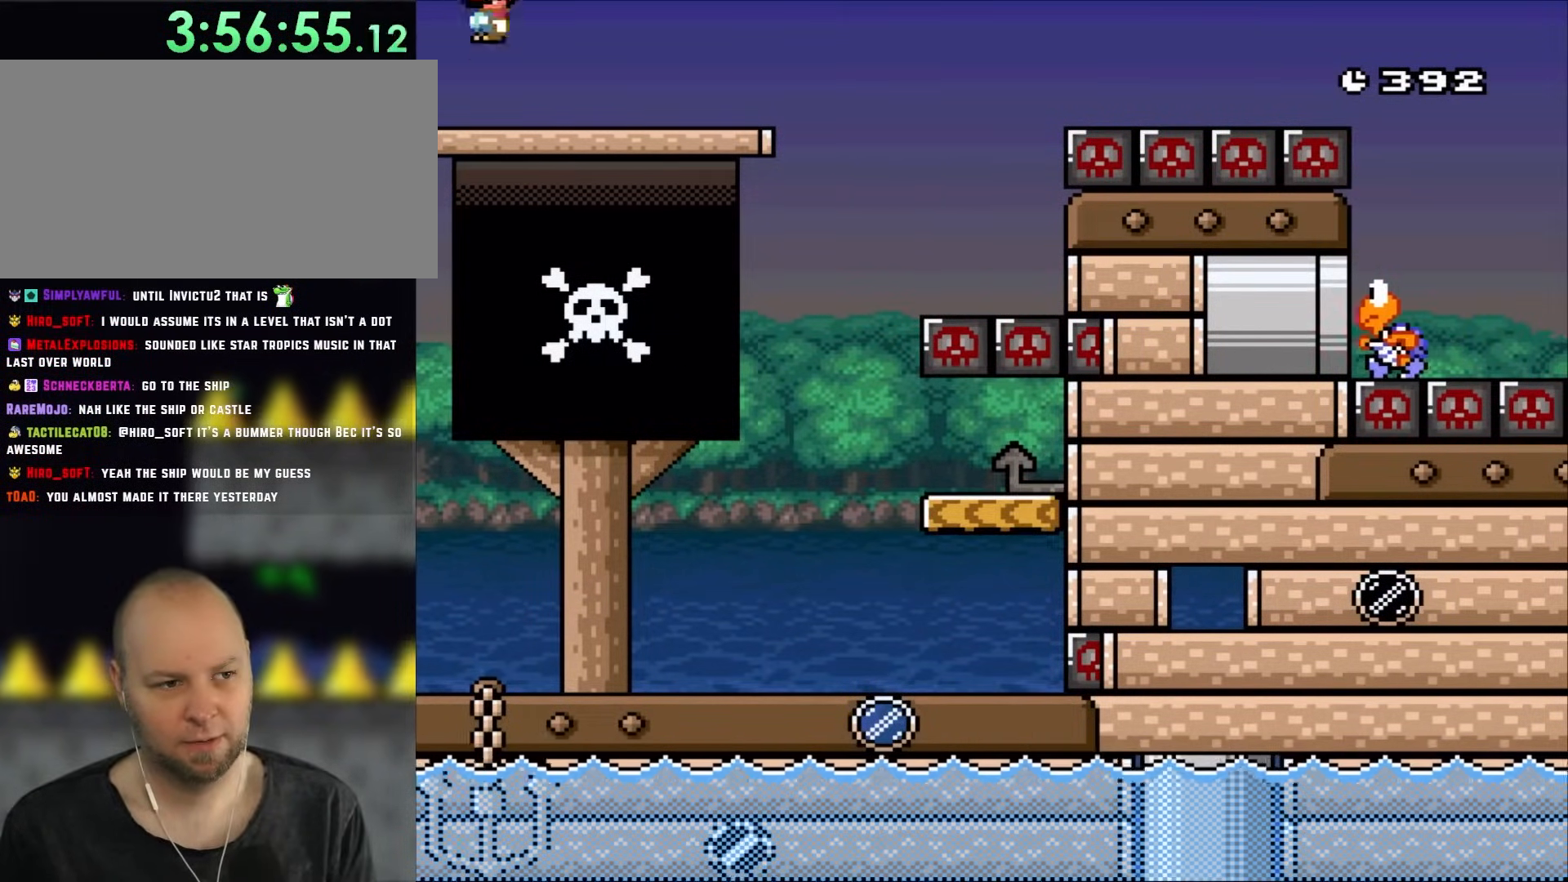
{"buttons": ["Y", "DPAD_RIGHT"], "events": [[283, "B", "up"], [283, "DPAD_LEFT", "up"], [283, "DPAD_UP", "down"], [317, "DPAD_UP", "up"], [350, "DPAD_RIGHT", "down"]]}
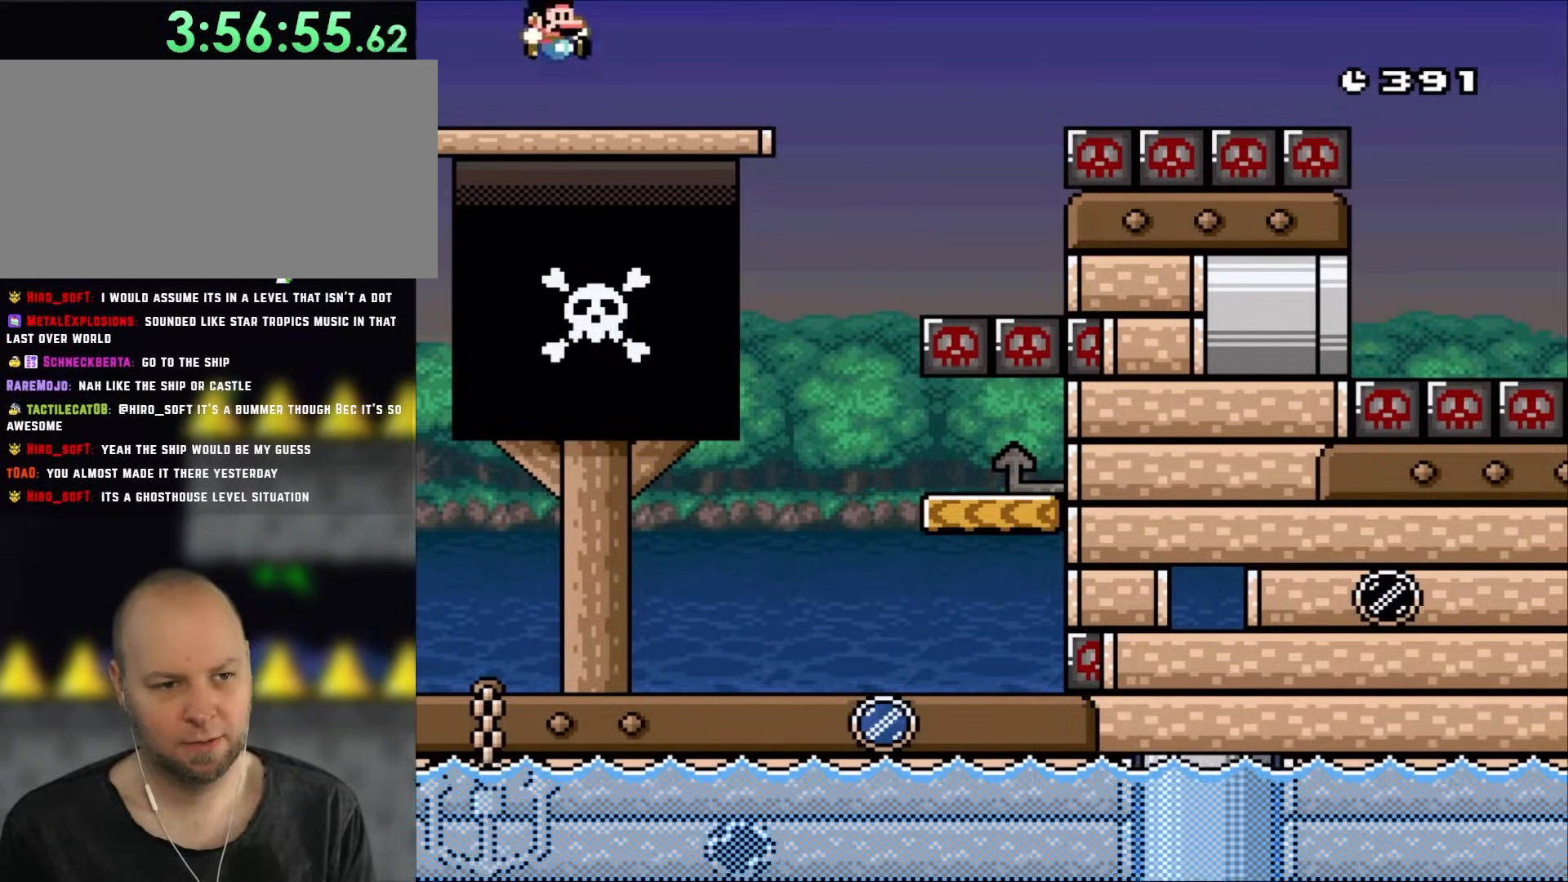
{"buttons": ["Y", "DPAD_RIGHT"], "events": []}
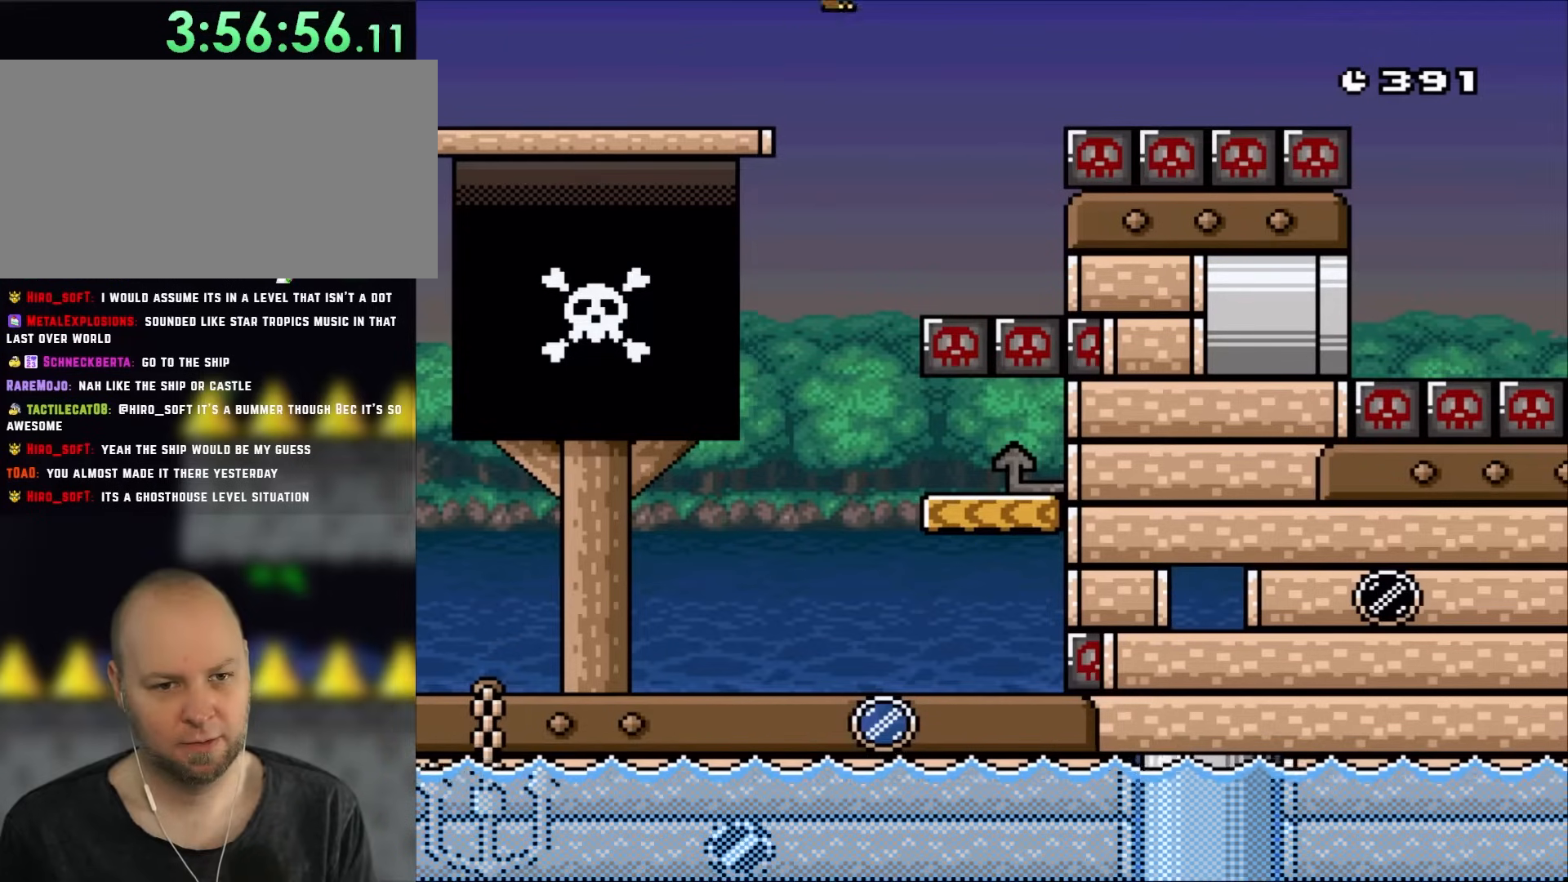
{"buttons": ["B", "Y", "DPAD_RIGHT"], "events": [[17, "B", "down"]]}
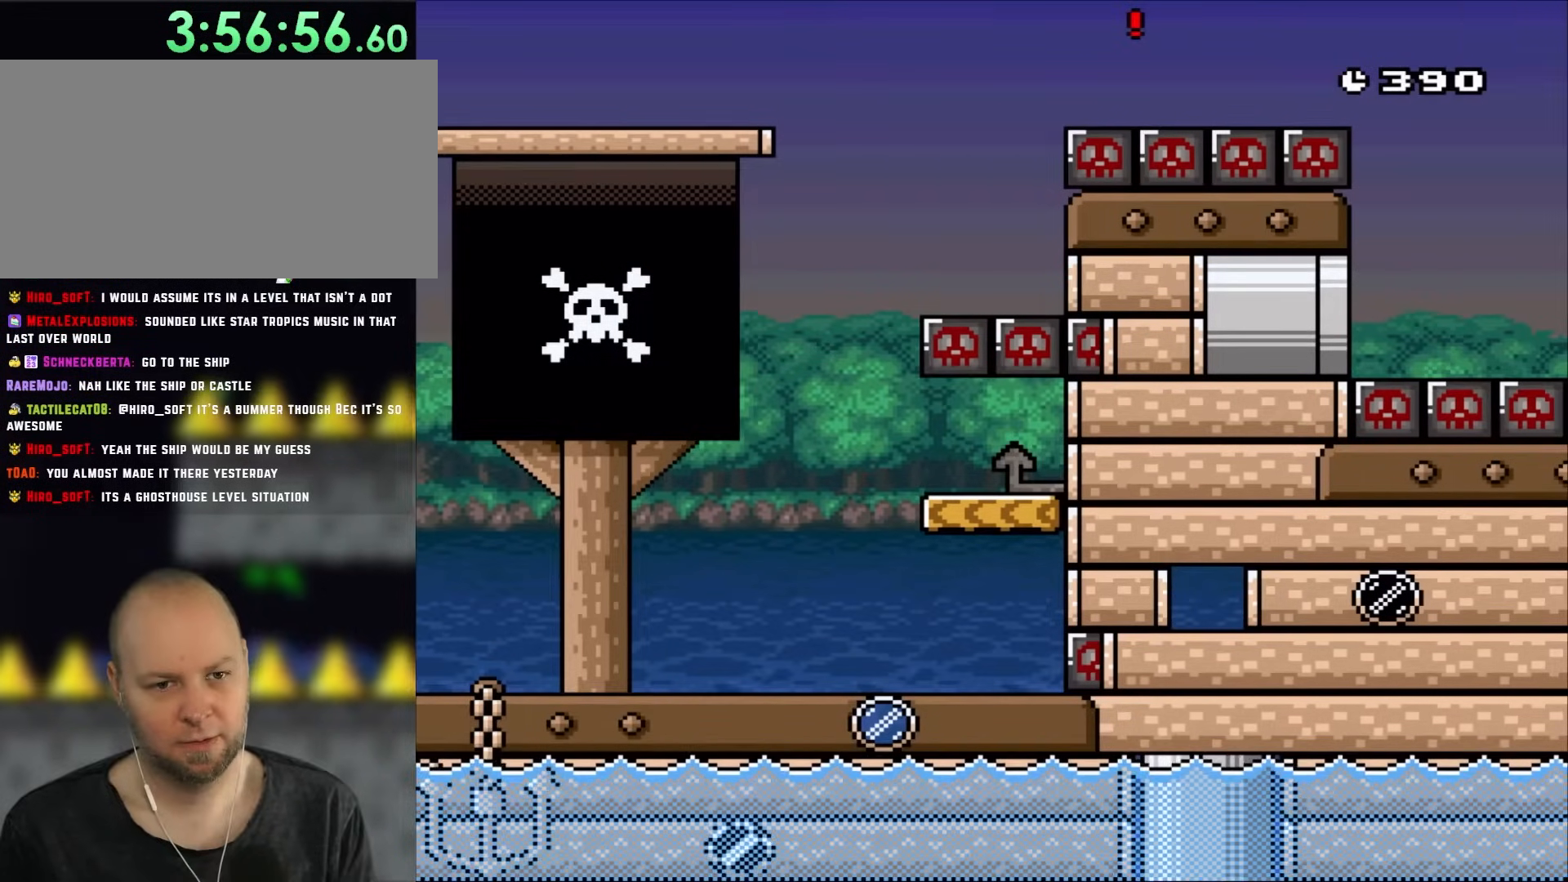
{"buttons": ["B", "Y", "DPAD_RIGHT"], "events": []}
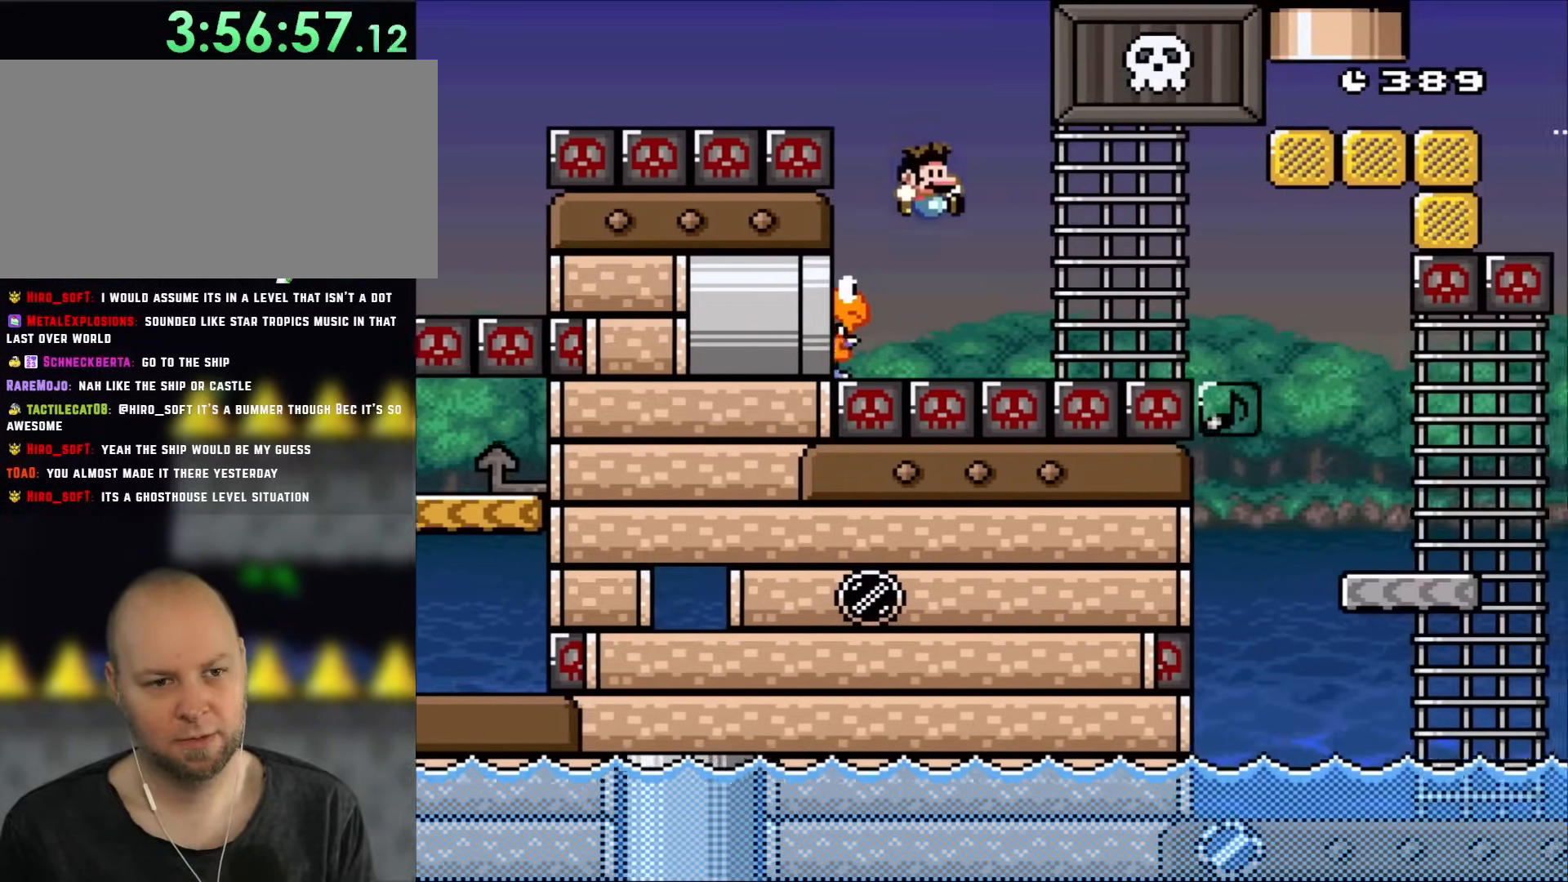
{"buttons": ["Y", "DPAD_RIGHT"], "events": [[117, "DPAD_LEFT", "down"], [117, "DPAD_RIGHT", "up"], [267, "DPAD_LEFT", "up"], [417, "DPAD_RIGHT", "down"], [433, "B", "up"]]}
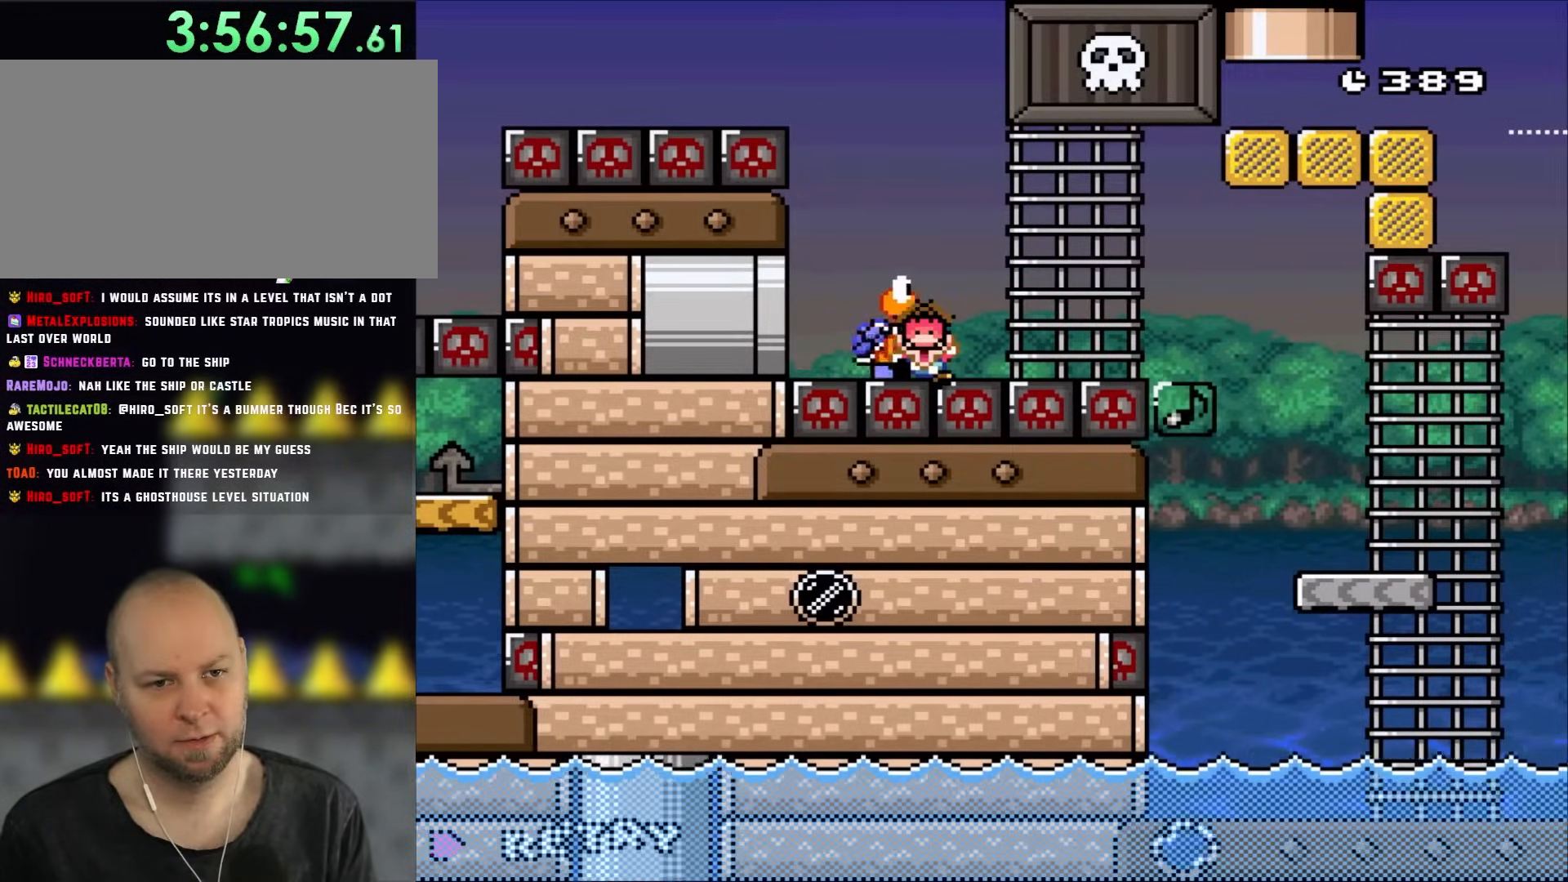
{"buttons": ["Y"], "events": [[50, "DPAD_RIGHT", "up"]]}
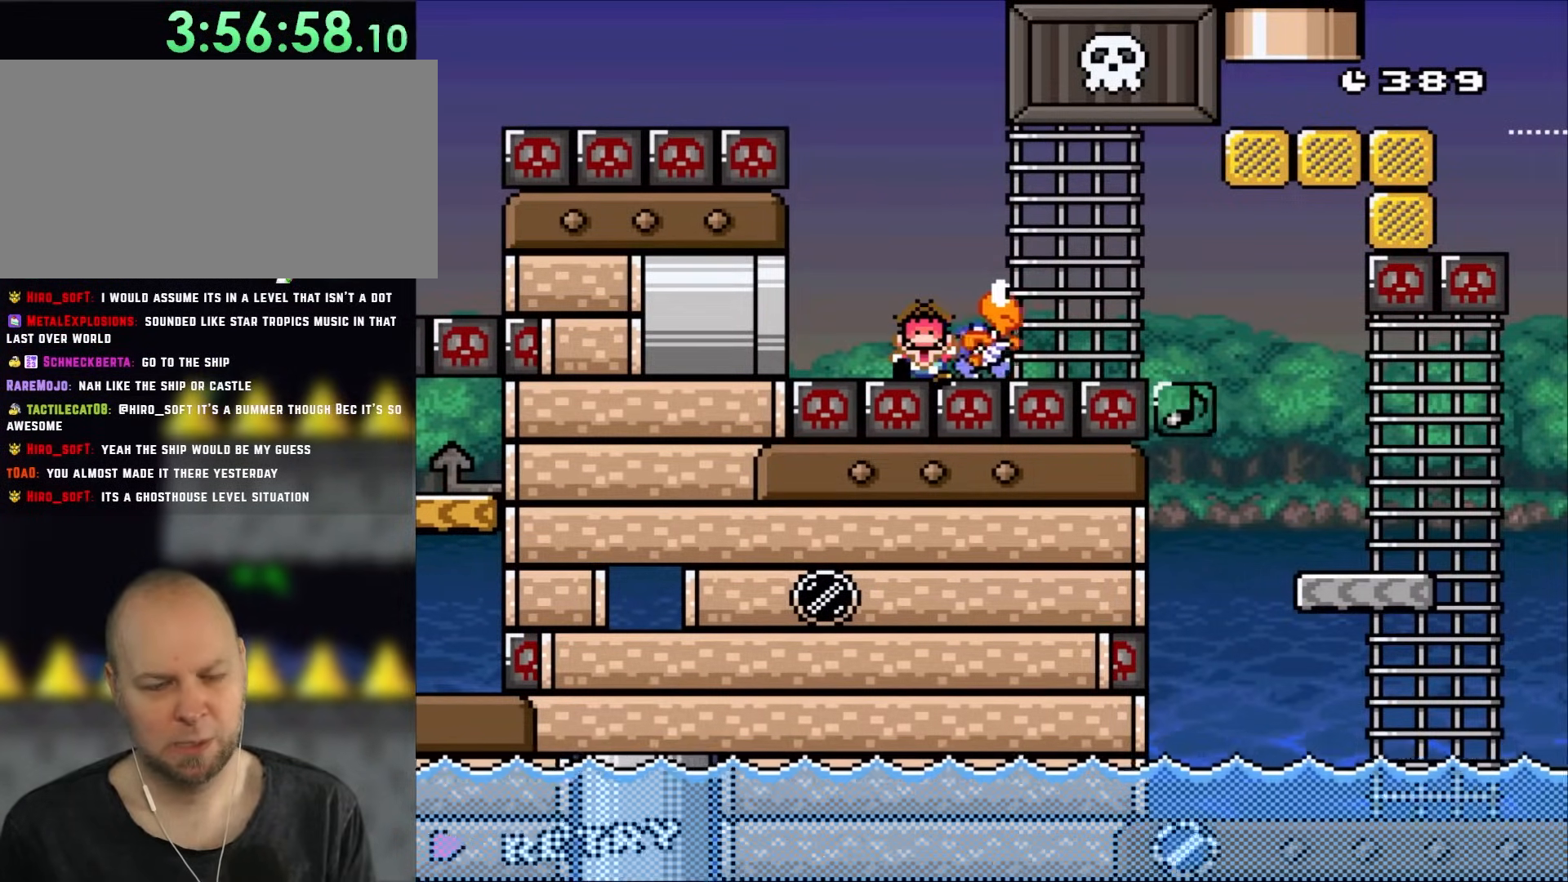
{"buttons": ["Y"], "events": []}
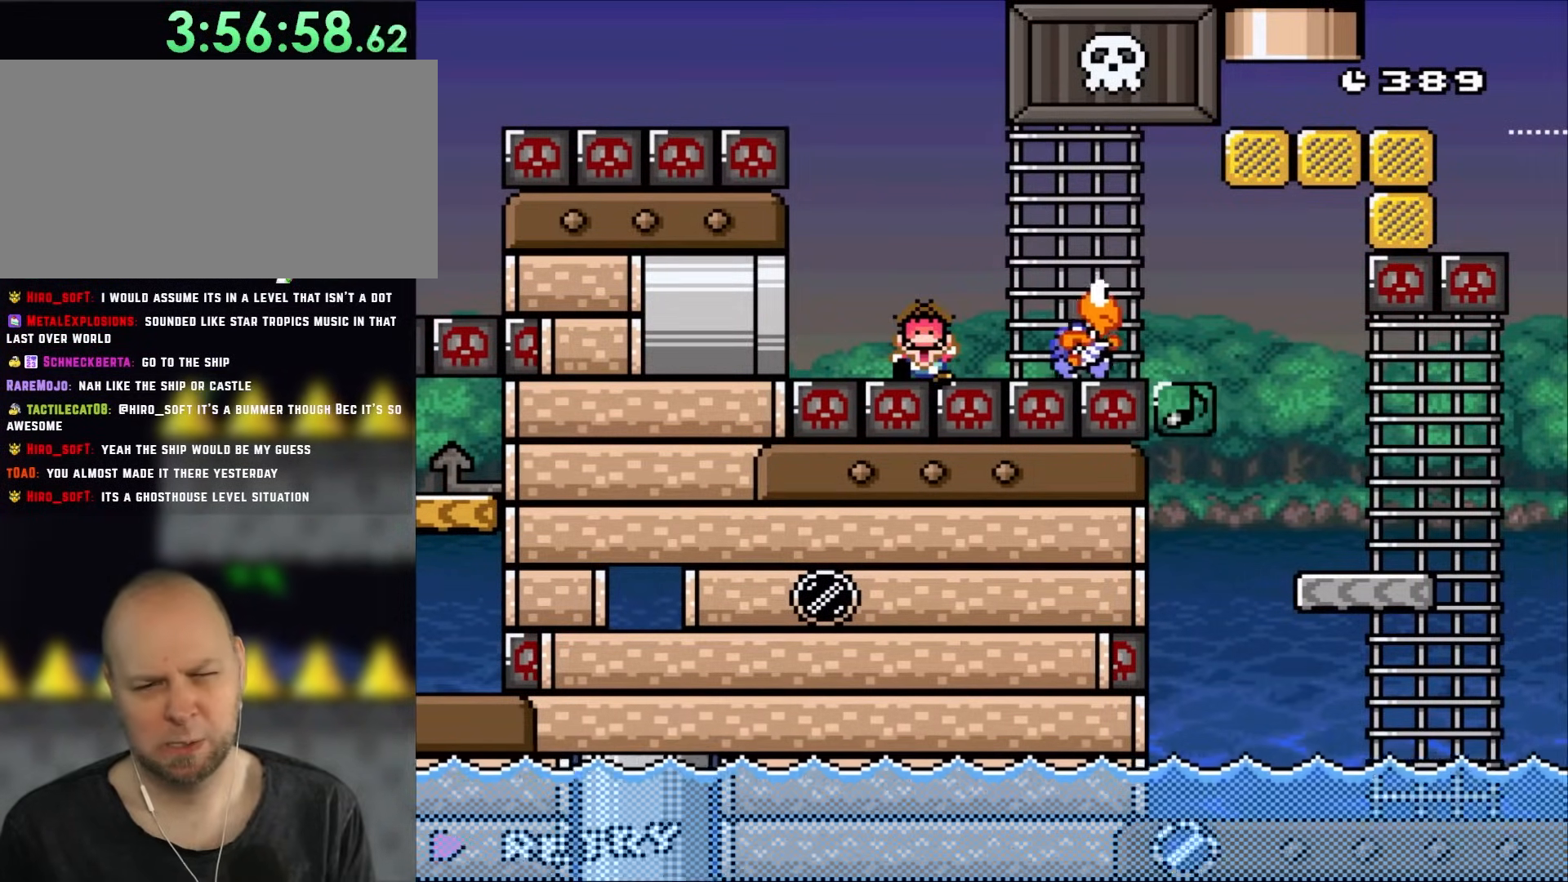
{"buttons": ["Y"], "events": []}
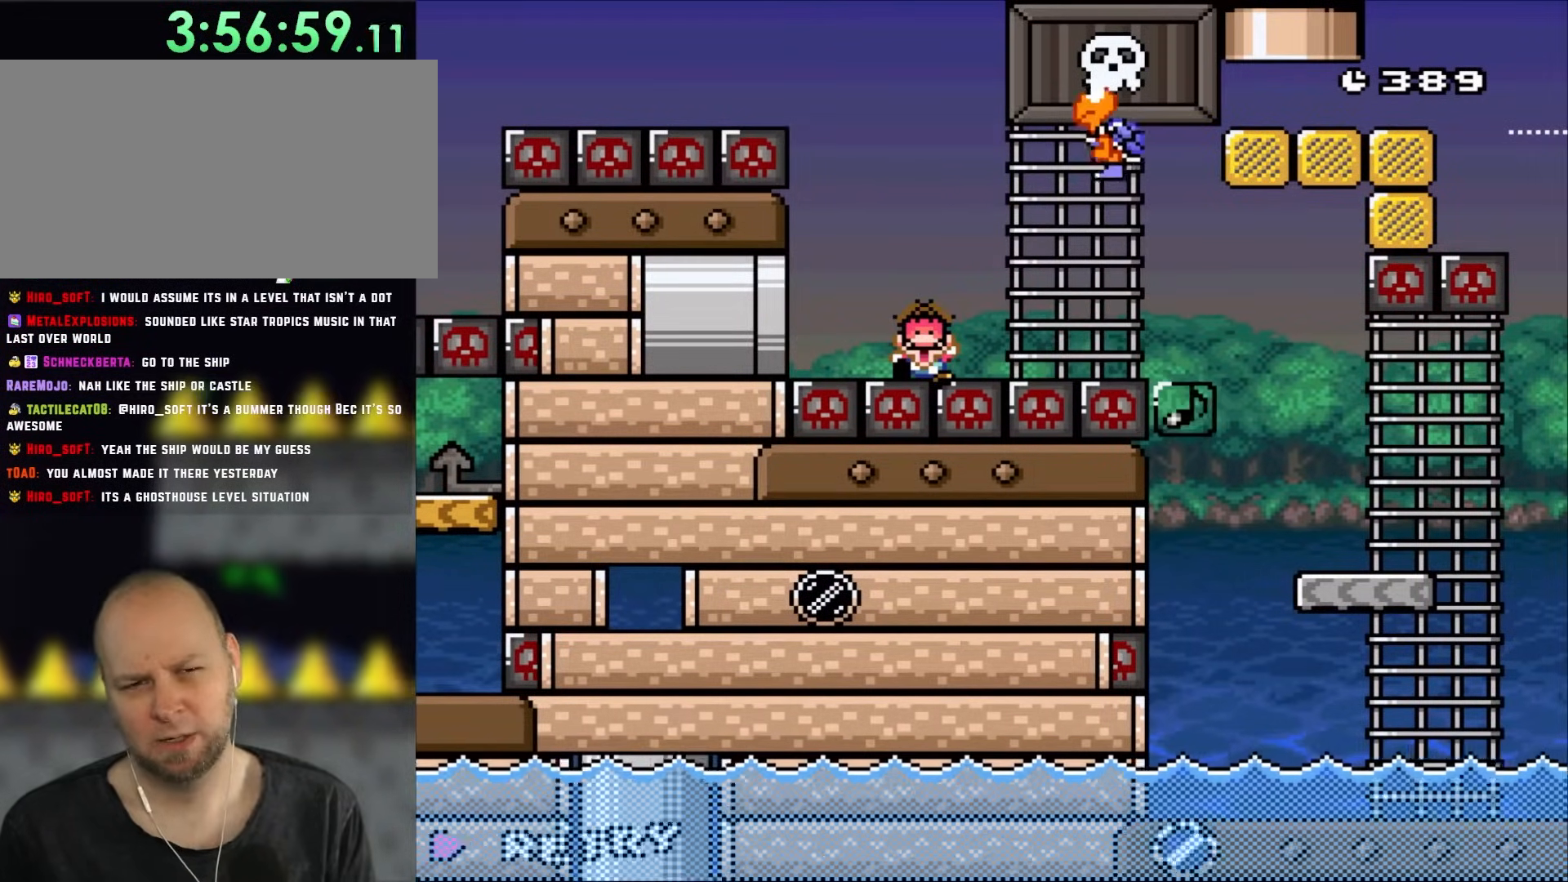
{"buttons": ["Y"], "events": []}
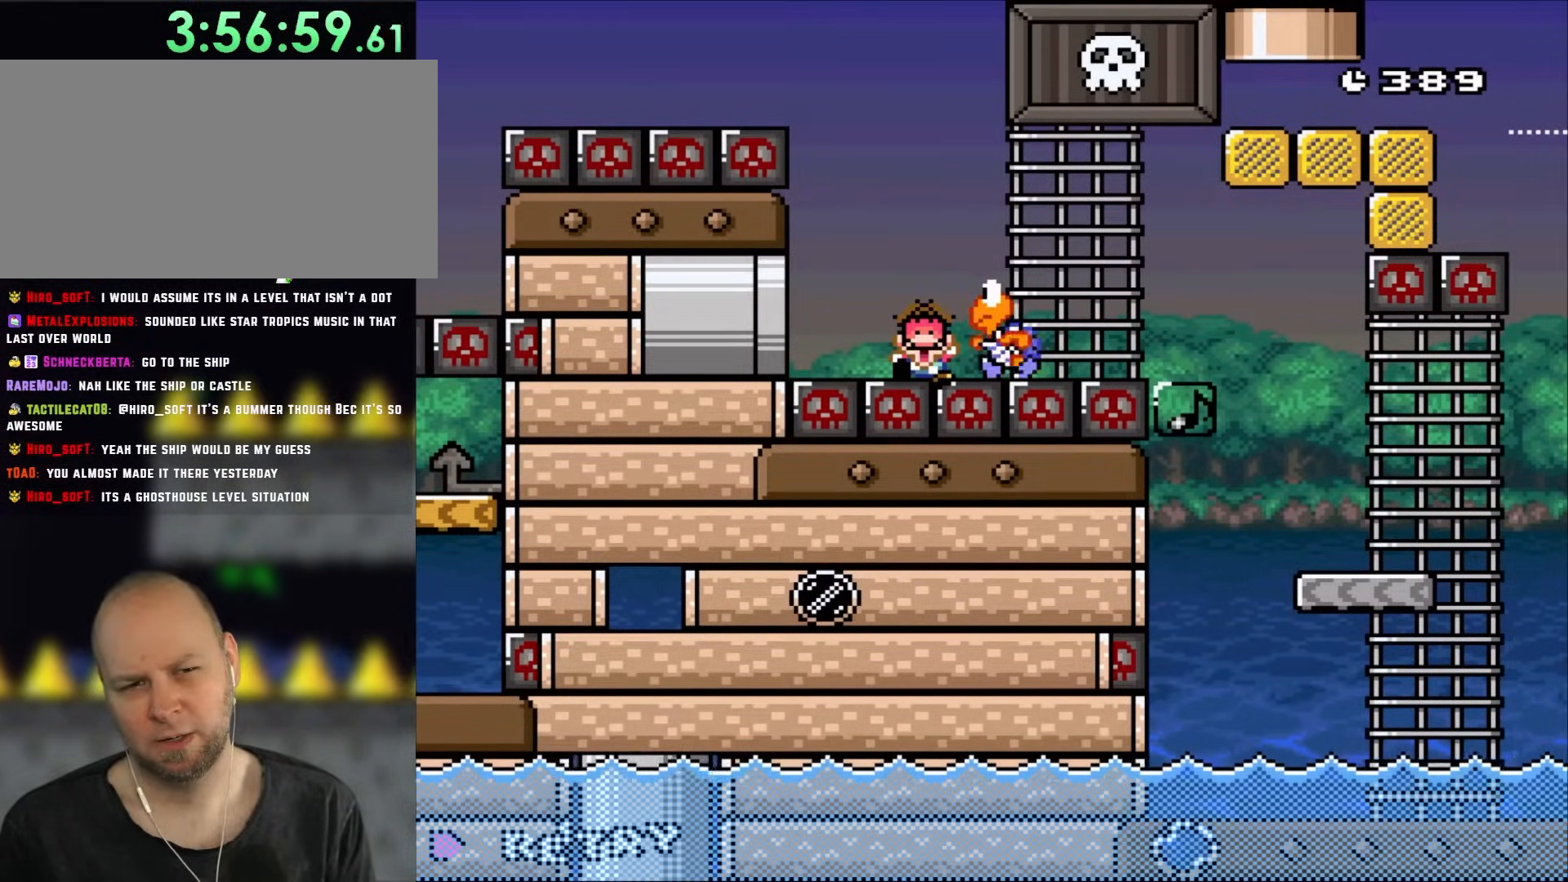
{"buttons": ["Y"], "events": []}
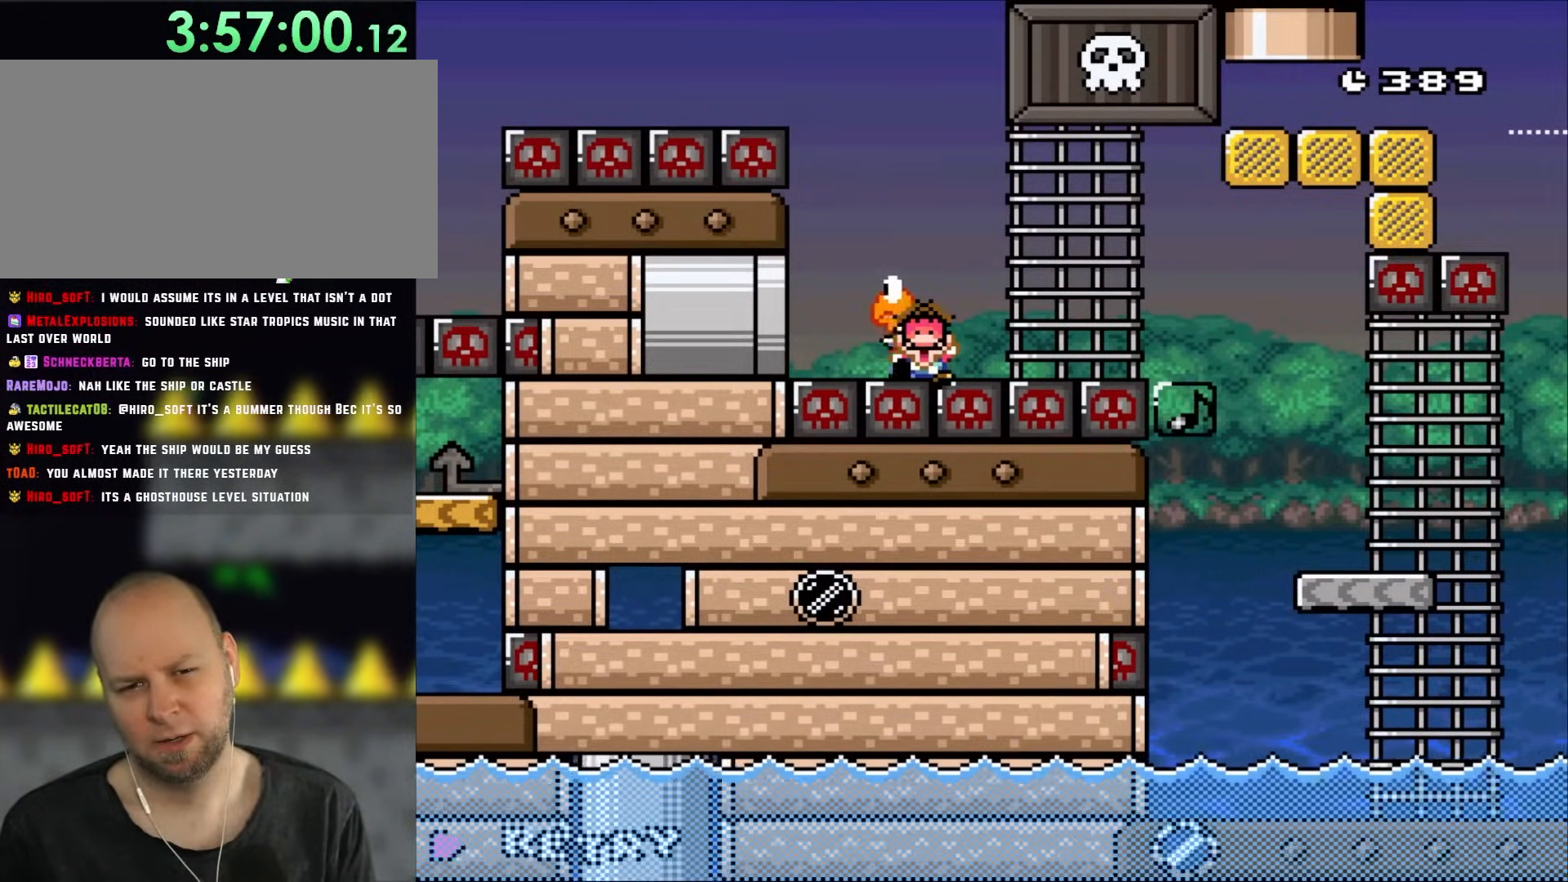
{"buttons": ["B", "Y"], "events": [[483, "B", "down"]]}
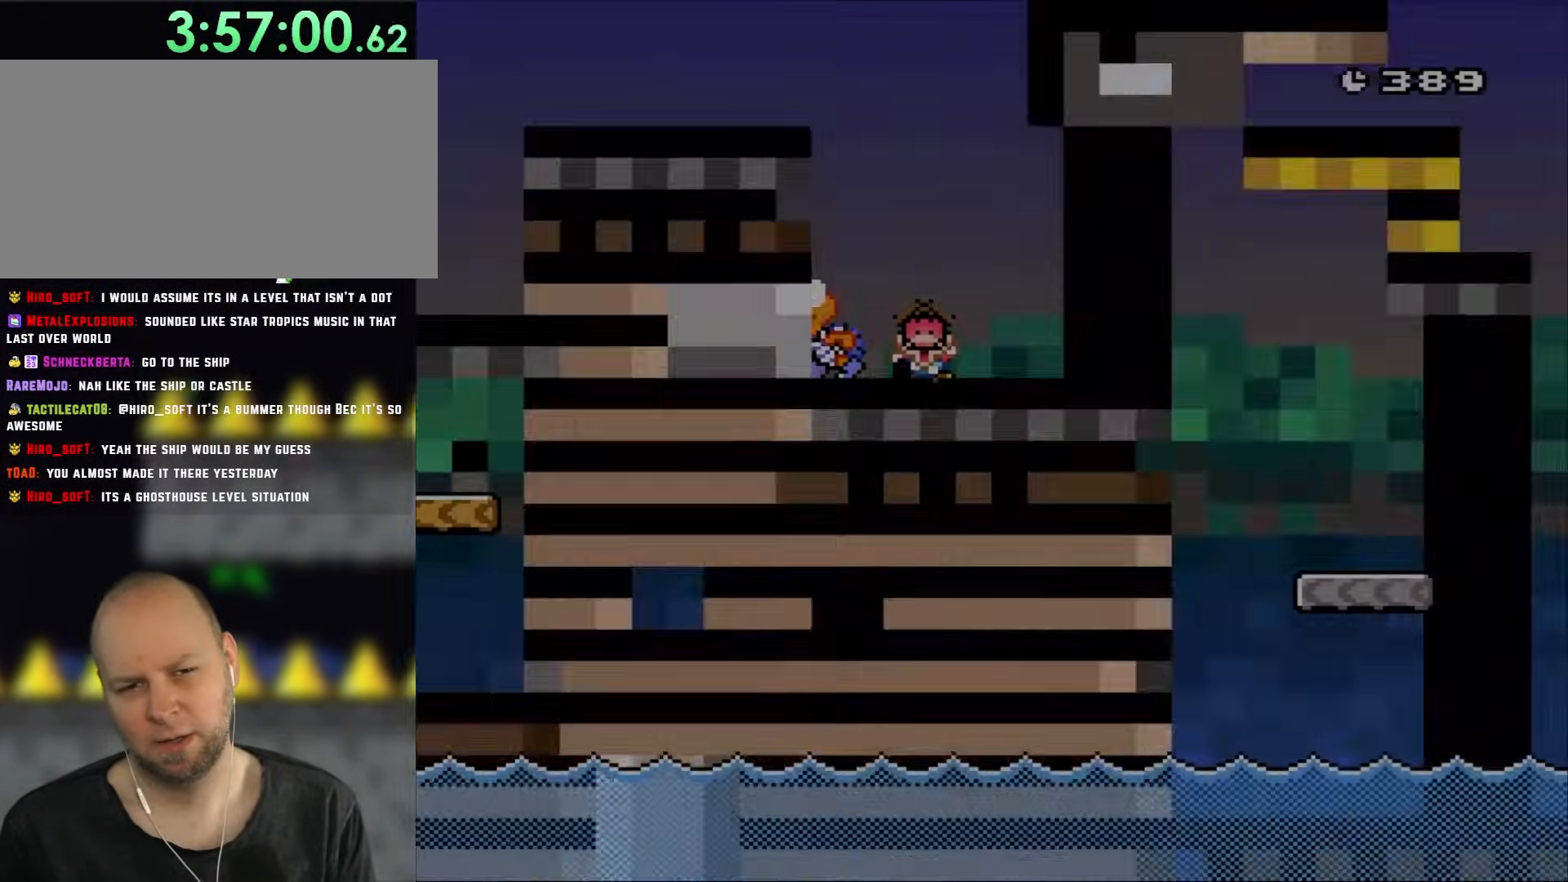
{"buttons": ["Y"], "events": [[267, "B", "up"]]}